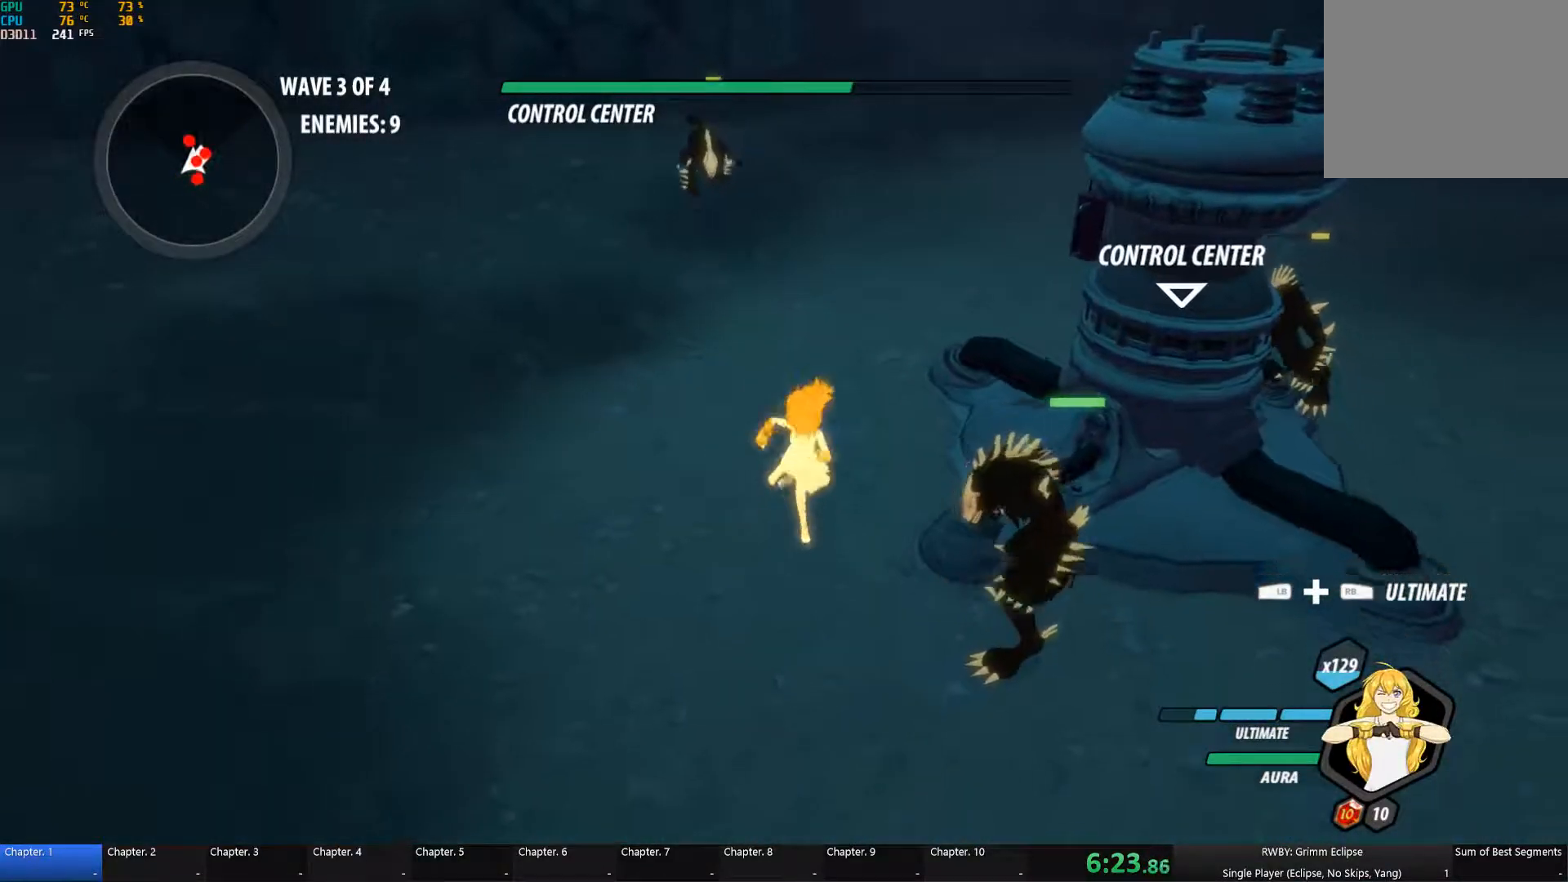
Gameplay with a controller (Xbox layout); each line is a JSON object with the inputs held at the frame after it. "button_events" lists button changes between this image and that frame as [ms after this image, input, new state], when the widget could be followed in between (sticks are given only as held states).
{"buttons": ["Y"], "left_stick": "up", "right_stick": "center", "button_events": [[67, "A", "up"], [67, "L1", "down"], [83, "Y", "down"], [200, "B", "down"], [200, "L1", "up"], [200, "Y", "up"], [300, "B", "up"], [317, "A", "down"], [367, "A", "up"], [367, "L1", "down"], [383, "Y", "down"], [483, "L1", "up"]]}
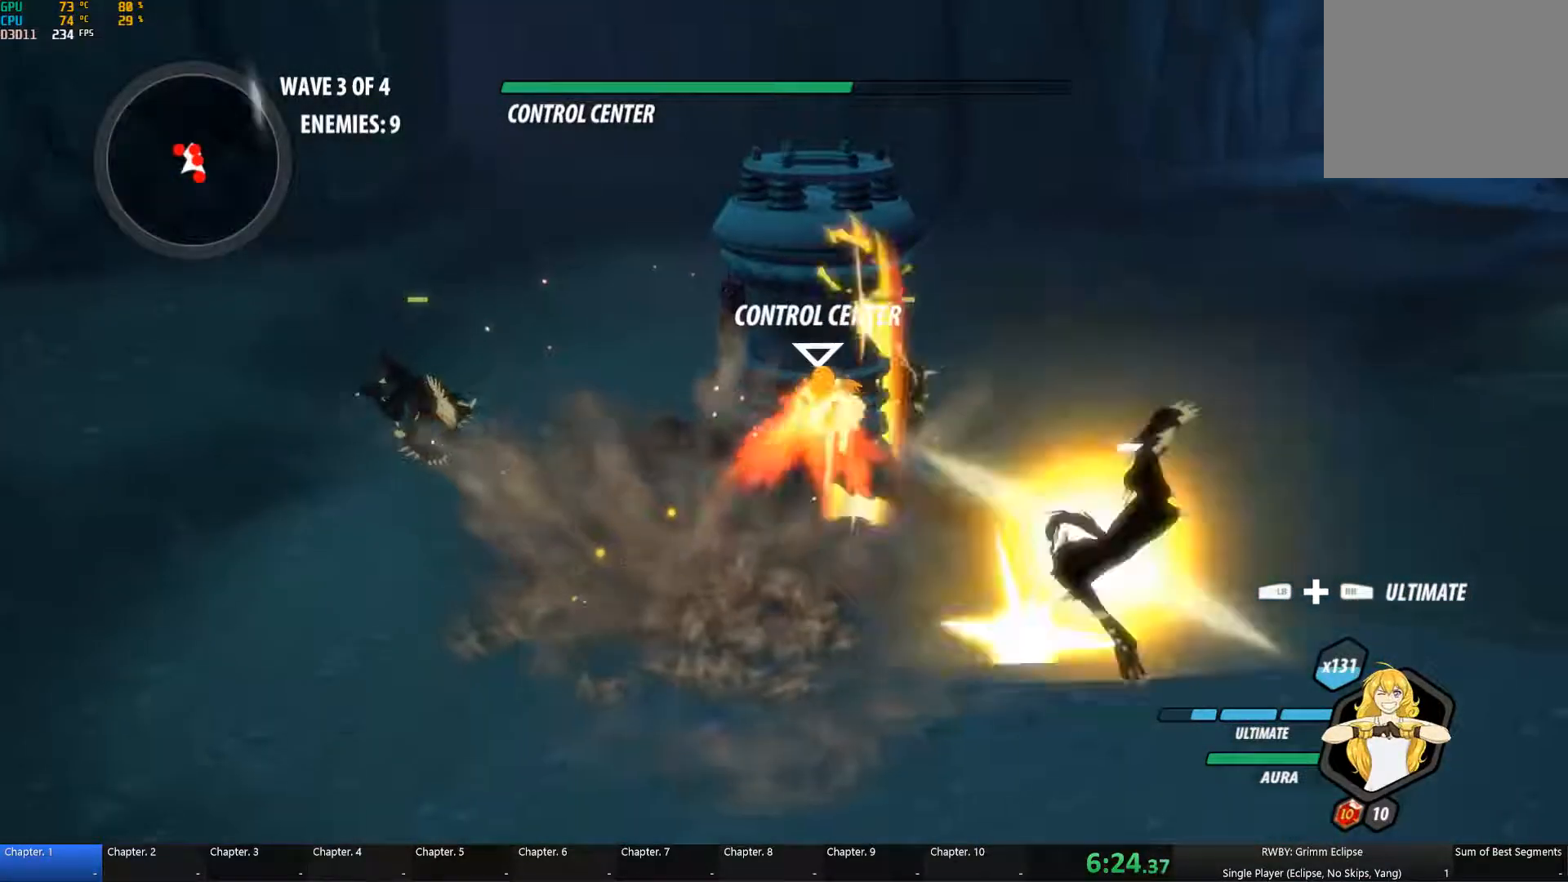
{"buttons": ["Y", "L1"], "left_stick": "up-left", "right_stick": "center", "button_events": [[17, "B", "down"], [17, "Y", "up"], [67, "B", "up"], [133, "A", "down"], [150, "L1", "down"], [183, "A", "up"], [183, "Y", "down"], [267, "L1", "up"], [317, "B", "down"], [317, "Y", "up"], [383, "B", "up"], [433, "L1", "down"], [483, "Y", "down"]]}
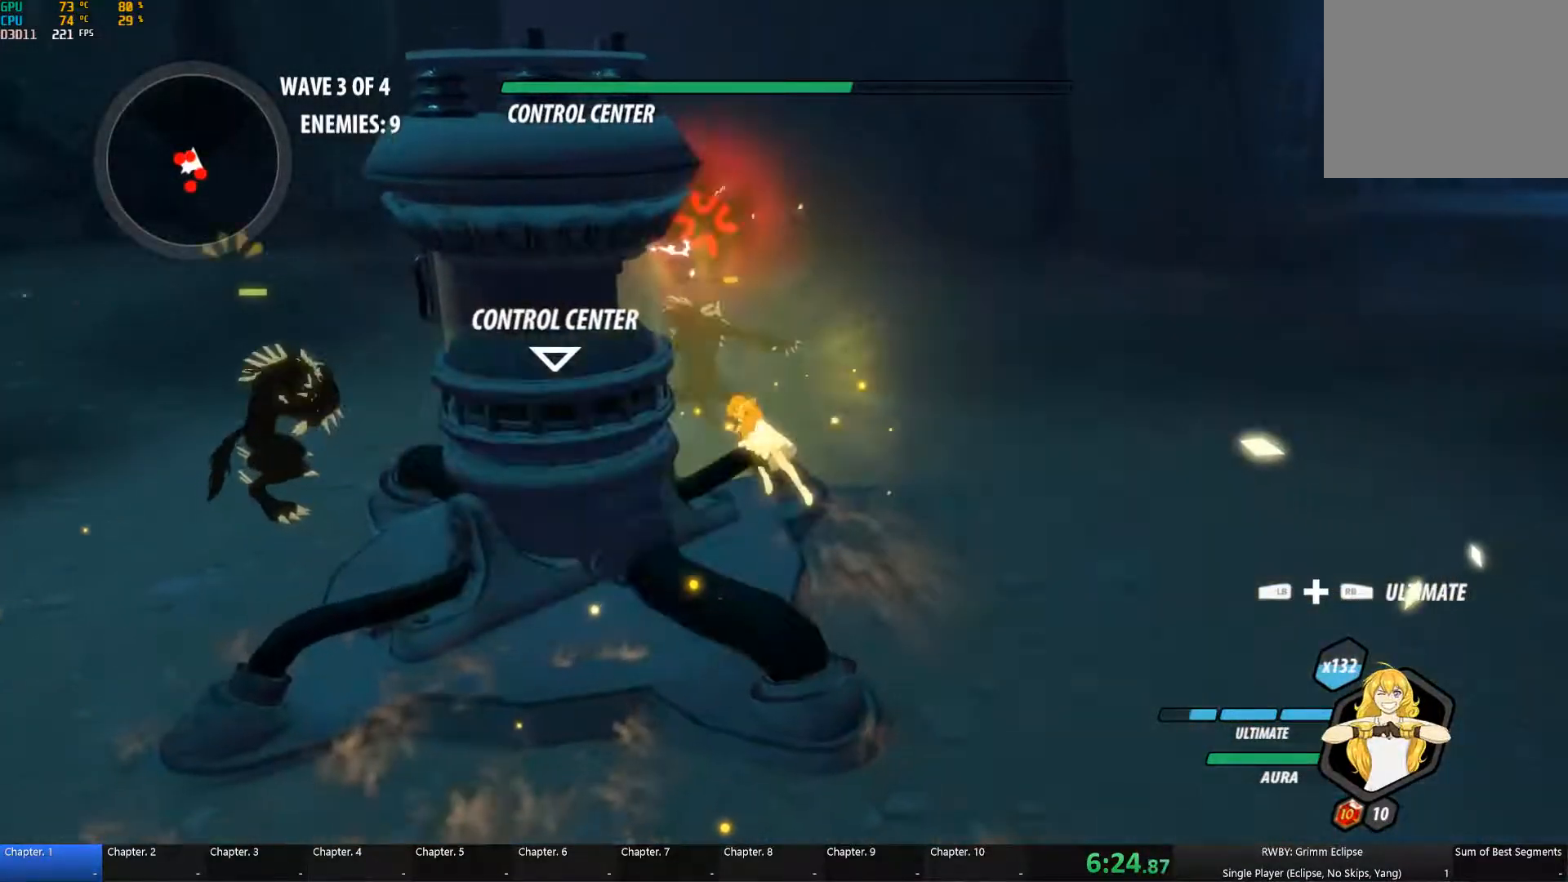
{"buttons": ["B"], "left_stick": "up", "right_stick": "center", "button_events": [[33, "L1", "up"], [100, "B", "down"], [100, "Y", "up"], [167, "B", "up"], [283, "A", "down"], [350, "A", "up"], [350, "L1", "down"], [350, "Y", "down"], [450, "L1", "up"], [467, "Y", "up"], [483, "B", "down"]]}
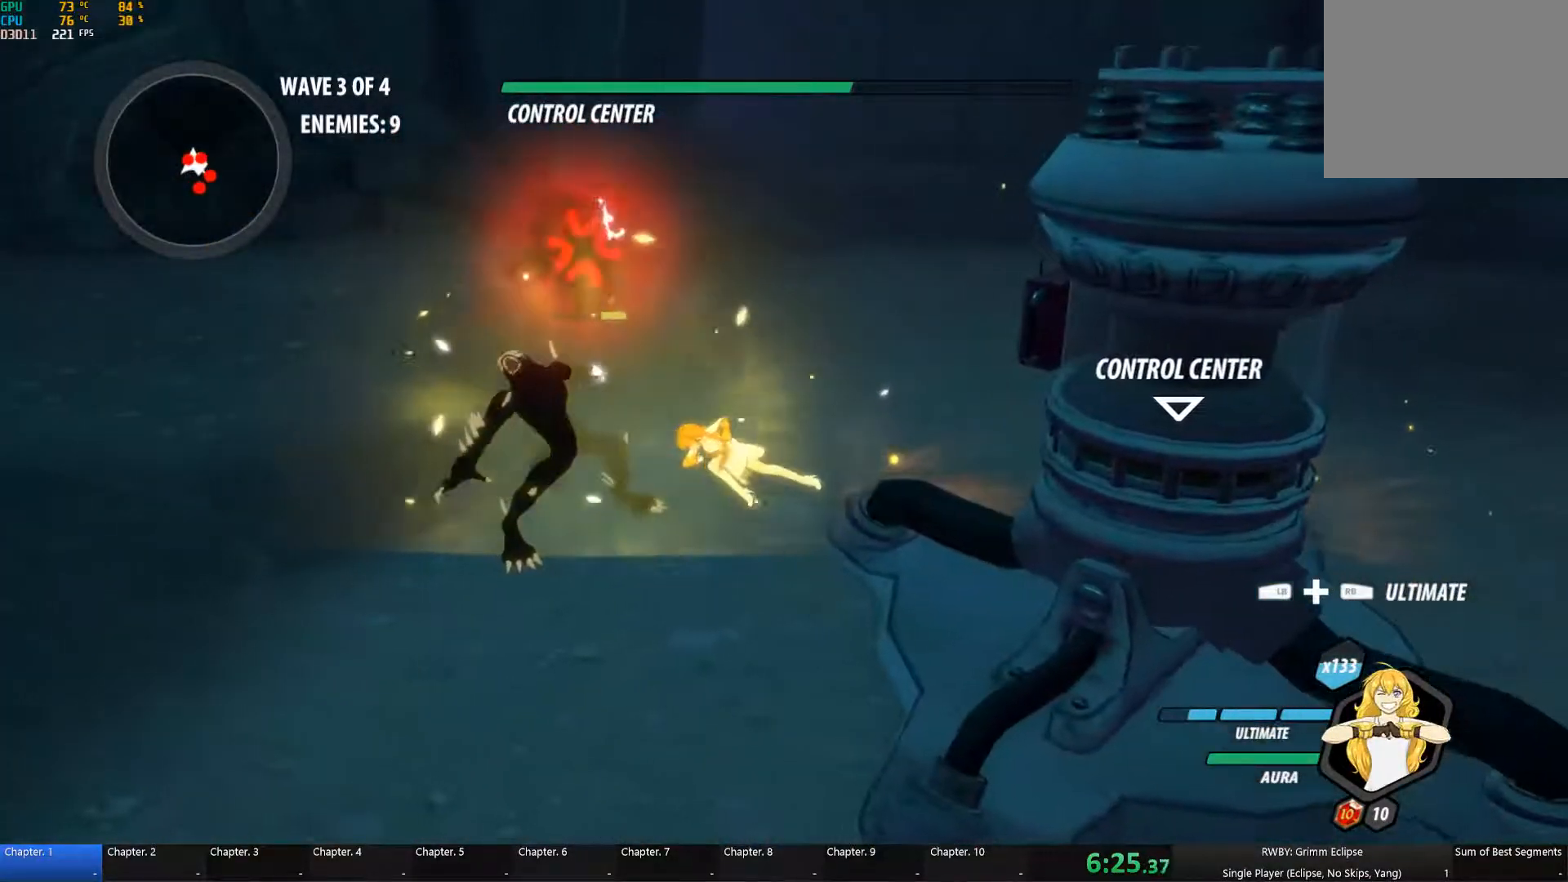
{"buttons": ["A", "L1"], "left_stick": "left", "right_stick": "center", "button_events": [[50, "B", "up"], [183, "A", "down"], [183, "L1", "down"], [233, "Y", "down"], [267, "A", "up"], [317, "L1", "up"], [350, "B", "down"], [383, "Y", "up"], [467, "B", "up"], [483, "A", "down"], [483, "L1", "down"]]}
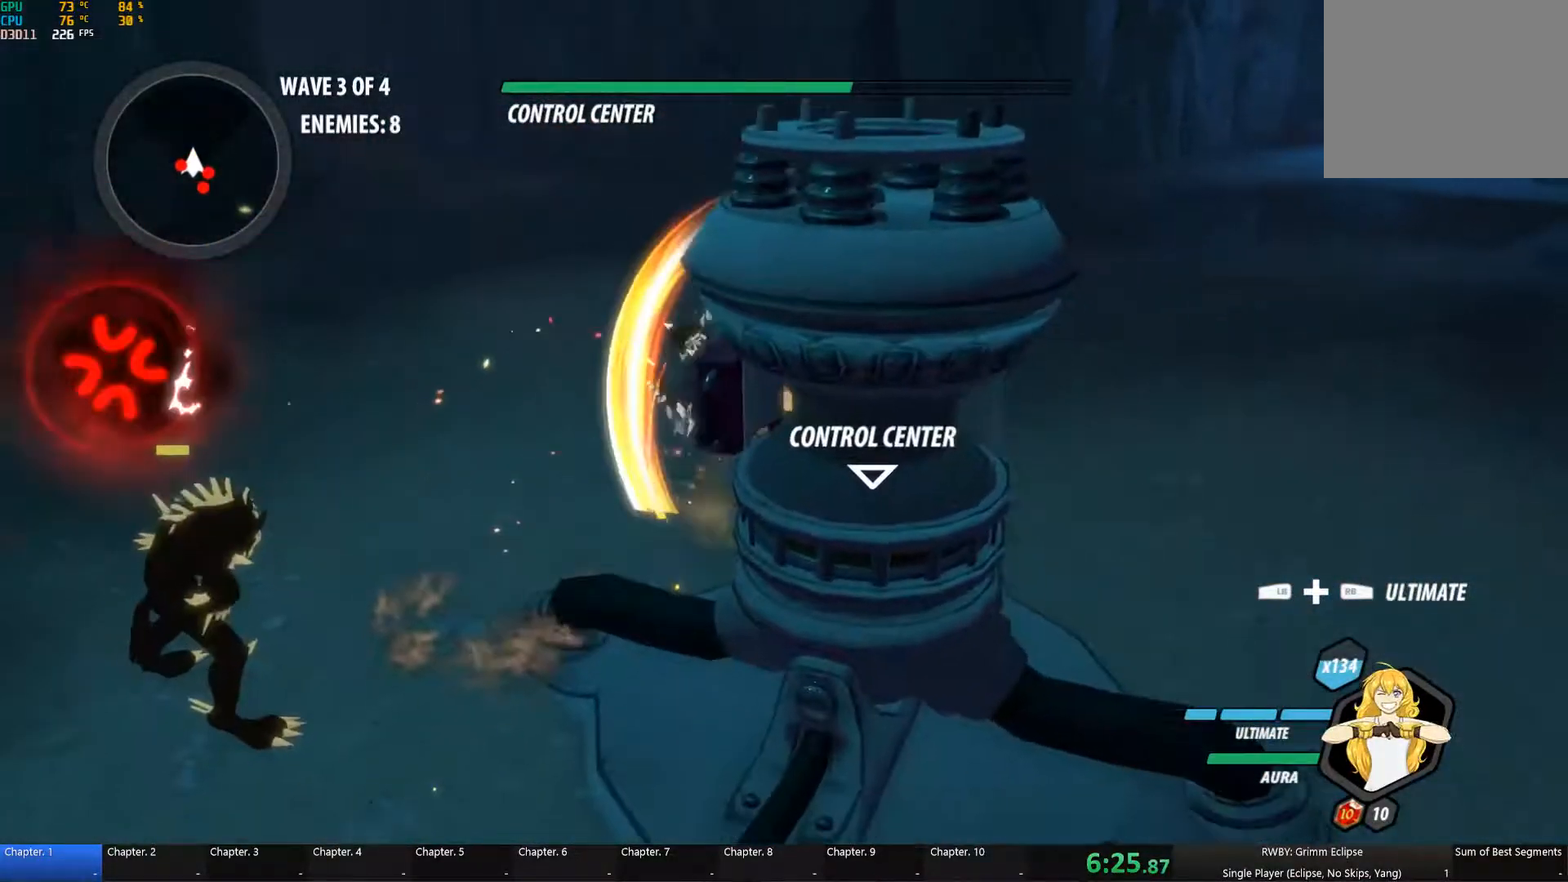
{"buttons": ["B"], "left_stick": "center", "right_stick": "center", "button_events": [[33, "A", "up"], [33, "Y", "down"], [100, "L1", "up"], [150, "B", "down"], [150, "Y", "up"], [233, "B", "up"], [267, "L1", "down"], [283, "Y", "down"], [367, "L1", "up"], [417, "B", "down"], [433, "Y", "up"]]}
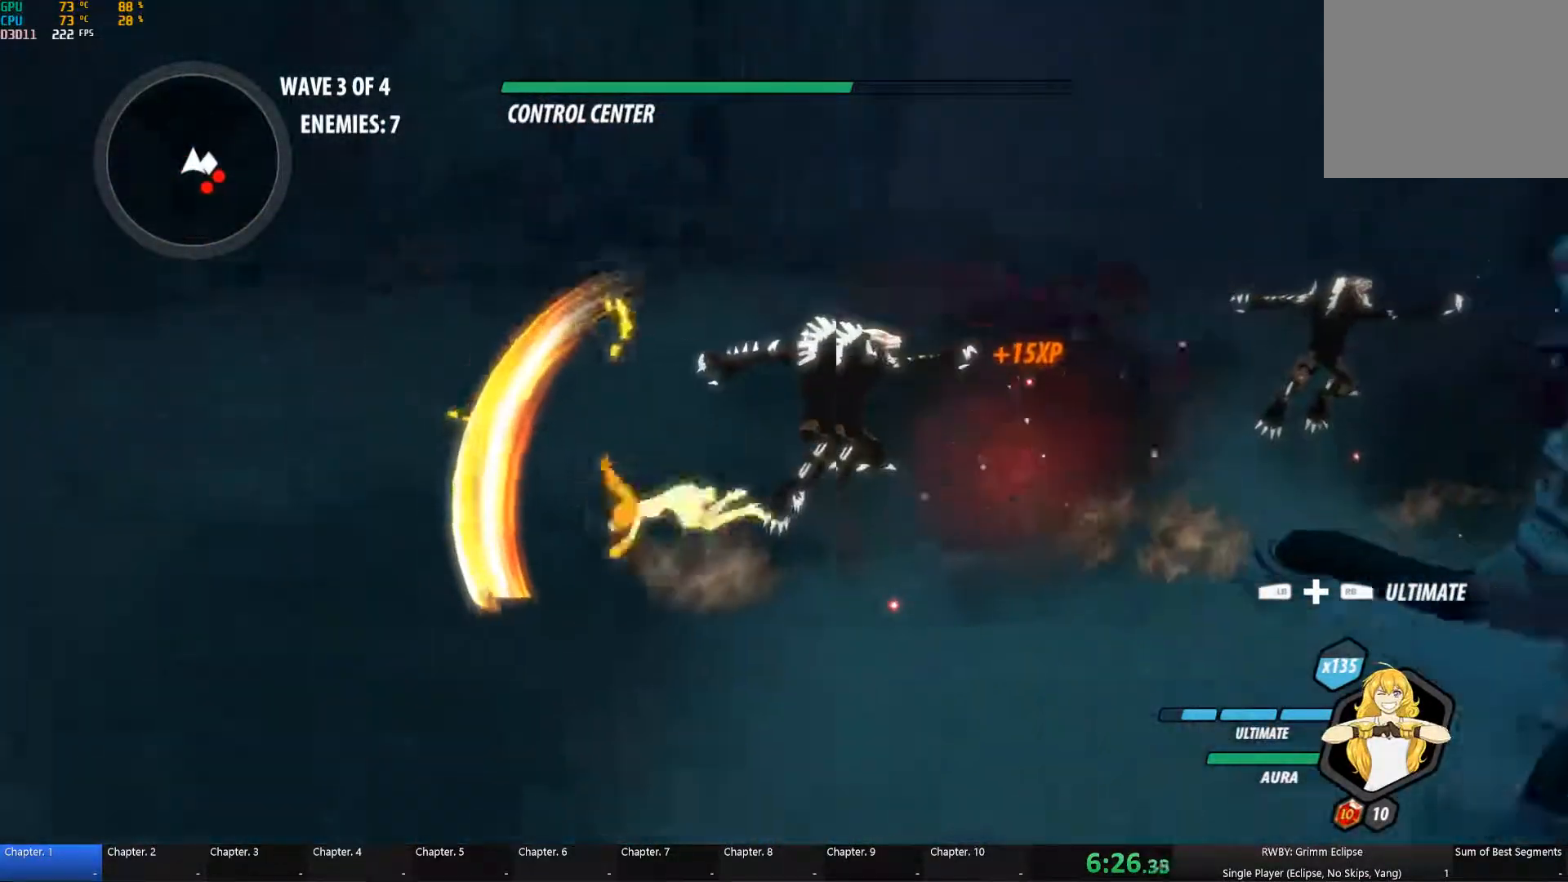
{"buttons": ["B"], "left_stick": "down-right", "right_stick": "center", "button_events": [[17, "B", "up"], [50, "L1", "down"], [100, "Y", "down"], [133, "L1", "up"], [200, "B", "down"], [217, "Y", "up"], [283, "B", "up"], [317, "L1", "down"], [367, "Y", "down"], [450, "L1", "up"], [483, "B", "down"], [483, "Y", "up"]]}
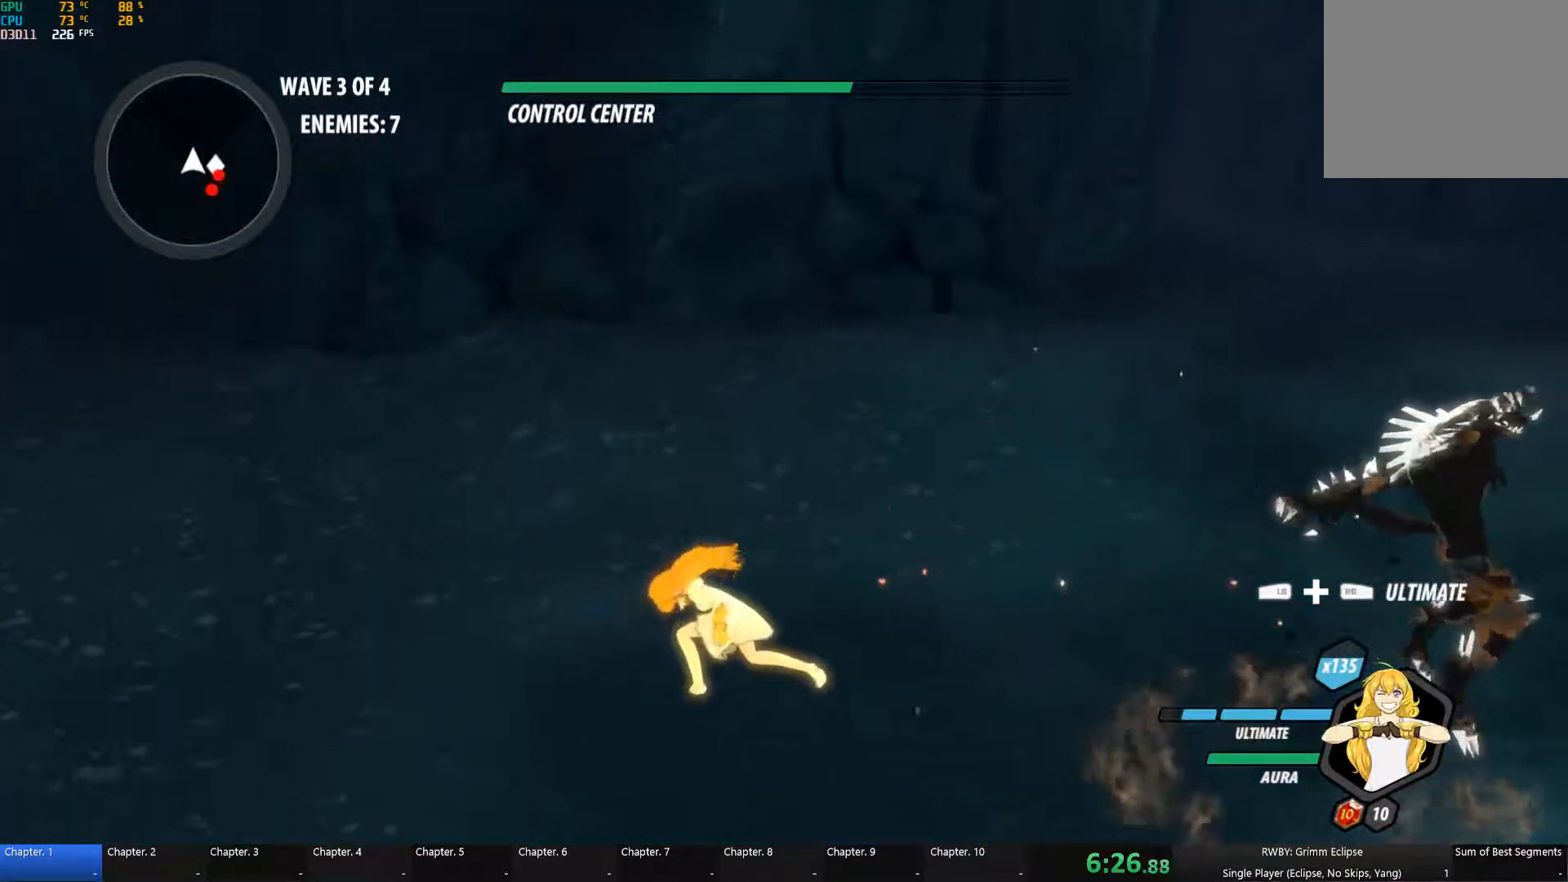
{"buttons": ["Y", "L1"], "left_stick": "right", "right_stick": "center", "button_events": [[83, "B", "up"], [467, "L1", "down"], [484, "Y", "down"]]}
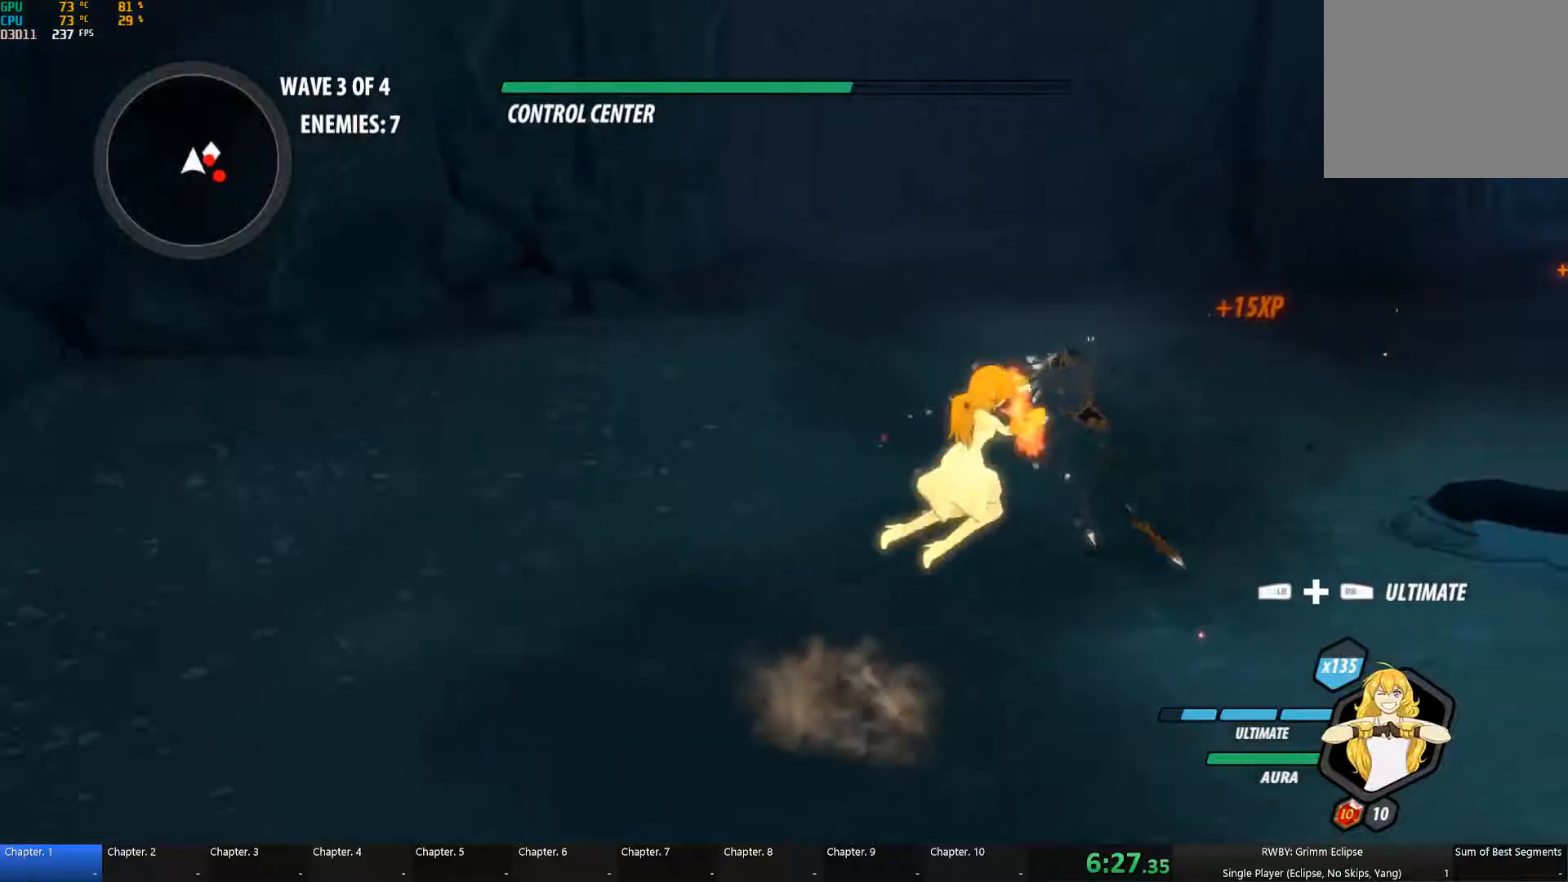
{"buttons": ["A", "L1"], "left_stick": "up", "right_stick": "center", "button_events": [[67, "L1", "up"], [100, "B", "down"], [100, "Y", "up"], [184, "B", "up"], [234, "A", "down"], [250, "A", "up"], [250, "L1", "down"], [267, "Y", "down"], [334, "L1", "up"], [400, "B", "down"], [400, "Y", "up"], [450, "B", "up"], [500, "A", "down"], [500, "L1", "down"]]}
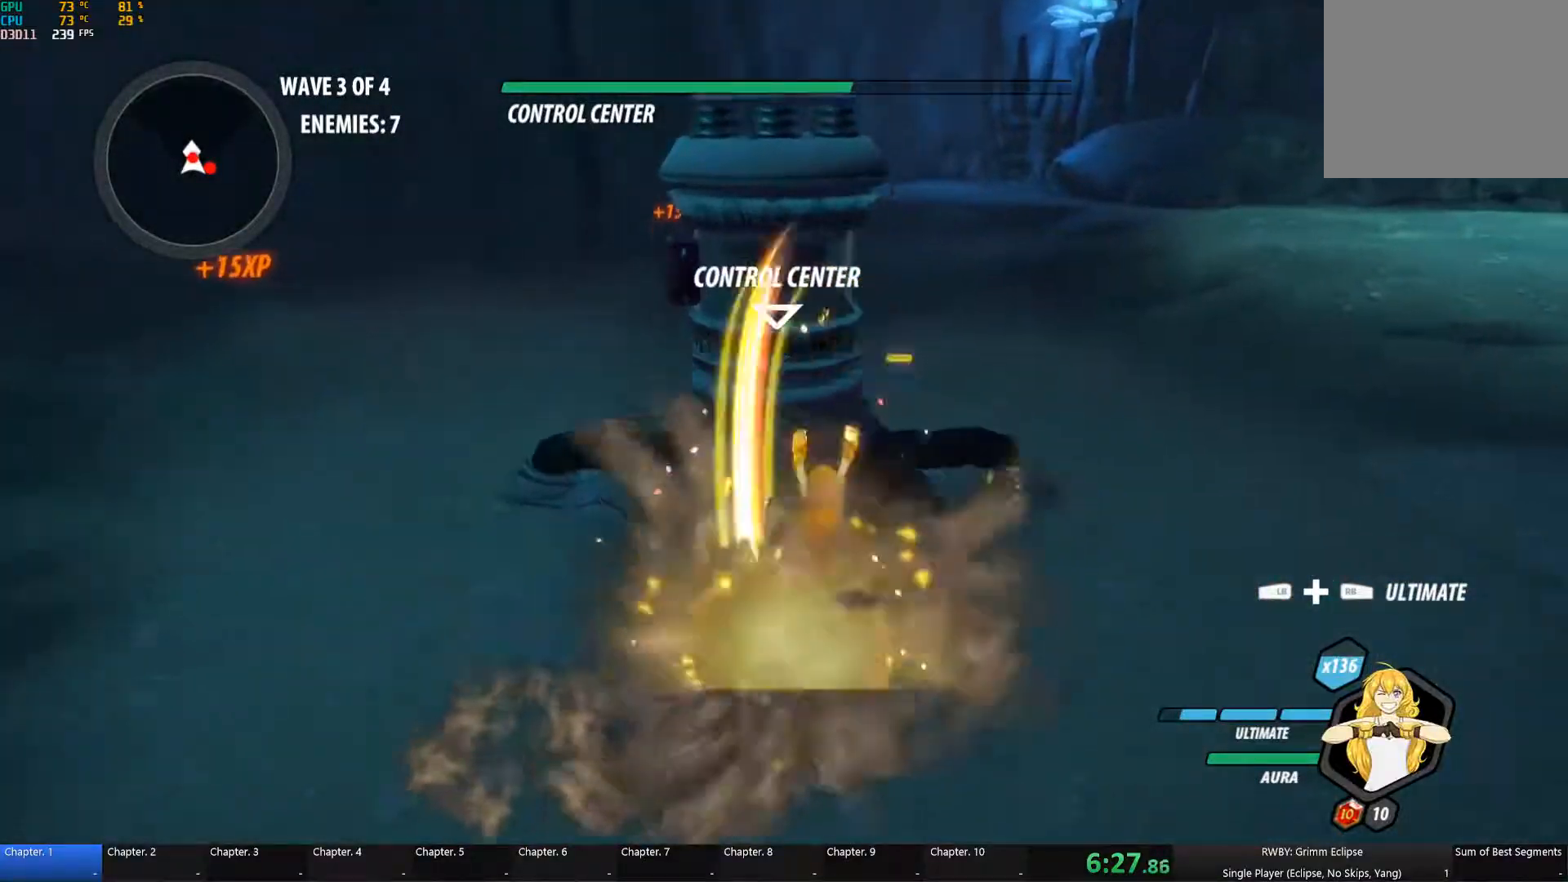
{"buttons": ["B"], "left_stick": "right", "right_stick": "center", "button_events": [[17, "A", "up"], [50, "Y", "down"], [100, "L1", "up"], [167, "B", "down"], [184, "Y", "up"], [234, "B", "up"], [267, "A", "down"], [300, "A", "up"], [300, "L1", "down"], [334, "Y", "down"], [434, "L1", "up"], [450, "B", "down"], [450, "Y", "up"]]}
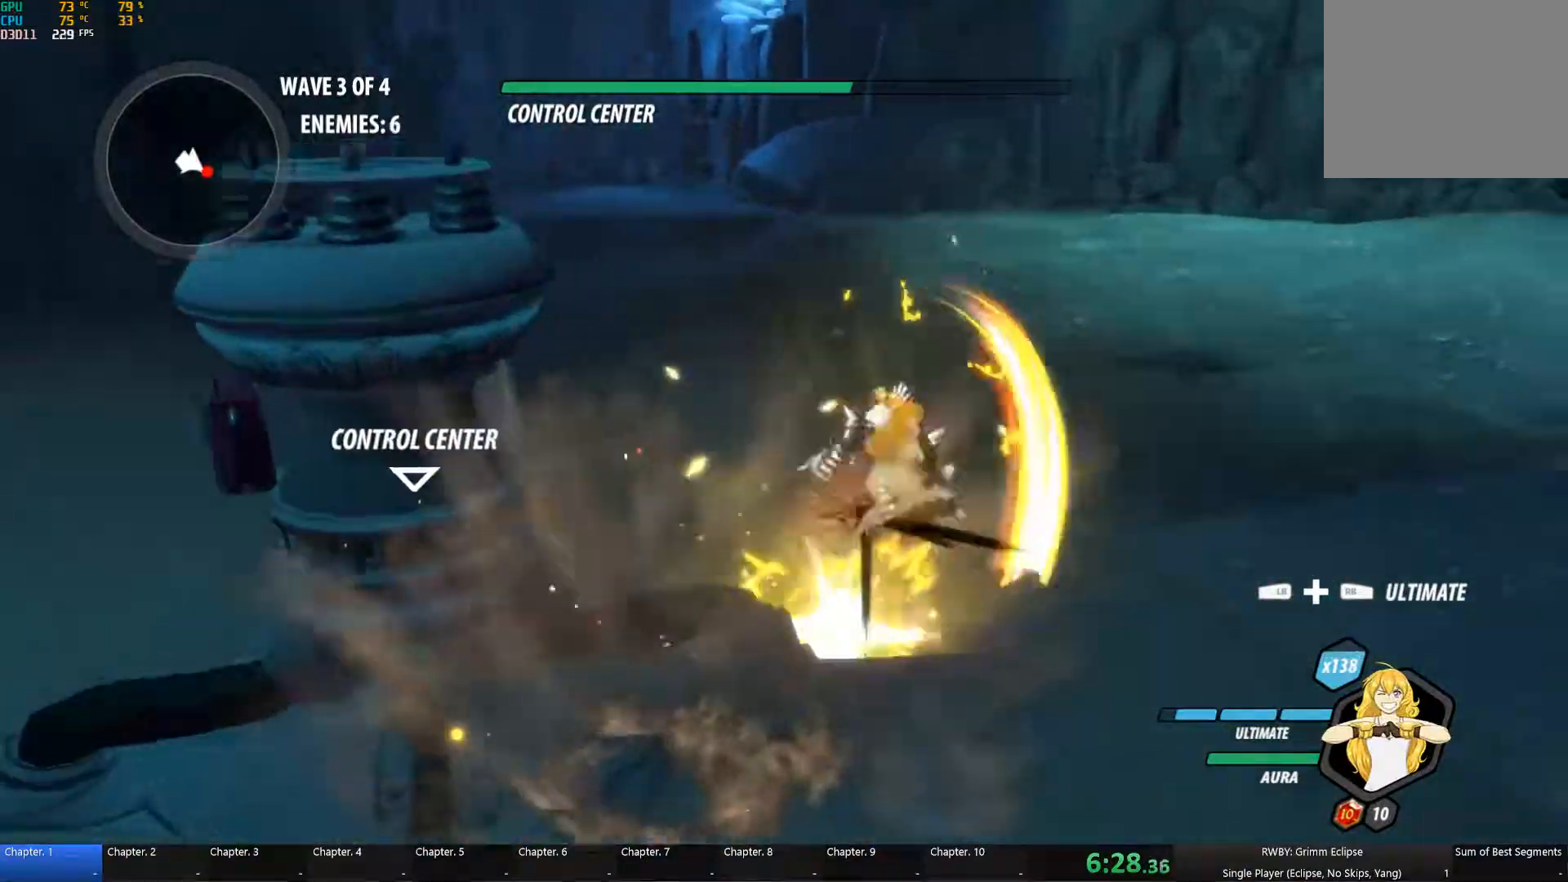
{"buttons": ["Y", "L1"], "left_stick": "down", "right_stick": "center", "button_events": [[67, "B", "up"], [117, "L1", "down"], [150, "Y", "down"], [267, "B", "down"], [267, "L1", "up"], [267, "Y", "up"], [350, "B", "up"], [384, "A", "down"], [434, "A", "up"], [434, "L1", "down"], [434, "Y", "down"]]}
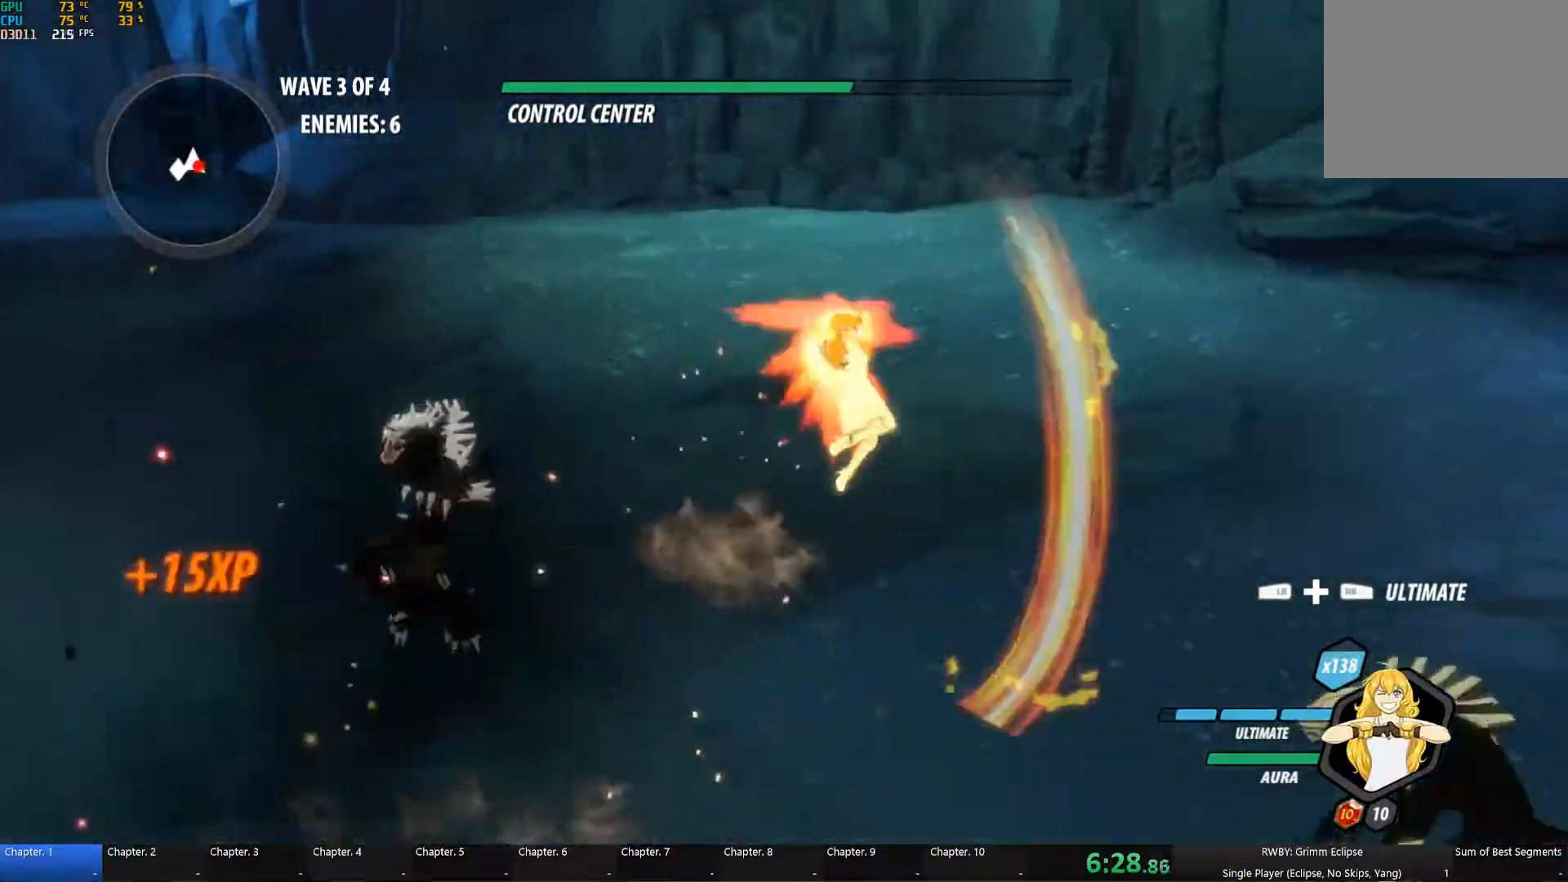
{"buttons": ["L1"], "left_stick": "down", "right_stick": "center", "button_events": [[50, "B", "down"], [50, "L1", "up"], [50, "Y", "up"], [134, "B", "up"], [150, "A", "down"], [200, "A", "up"], [200, "L1", "down"], [217, "Y", "down"], [317, "L1", "up"], [334, "B", "down"], [334, "Y", "up"], [400, "B", "up"], [484, "L1", "down"]]}
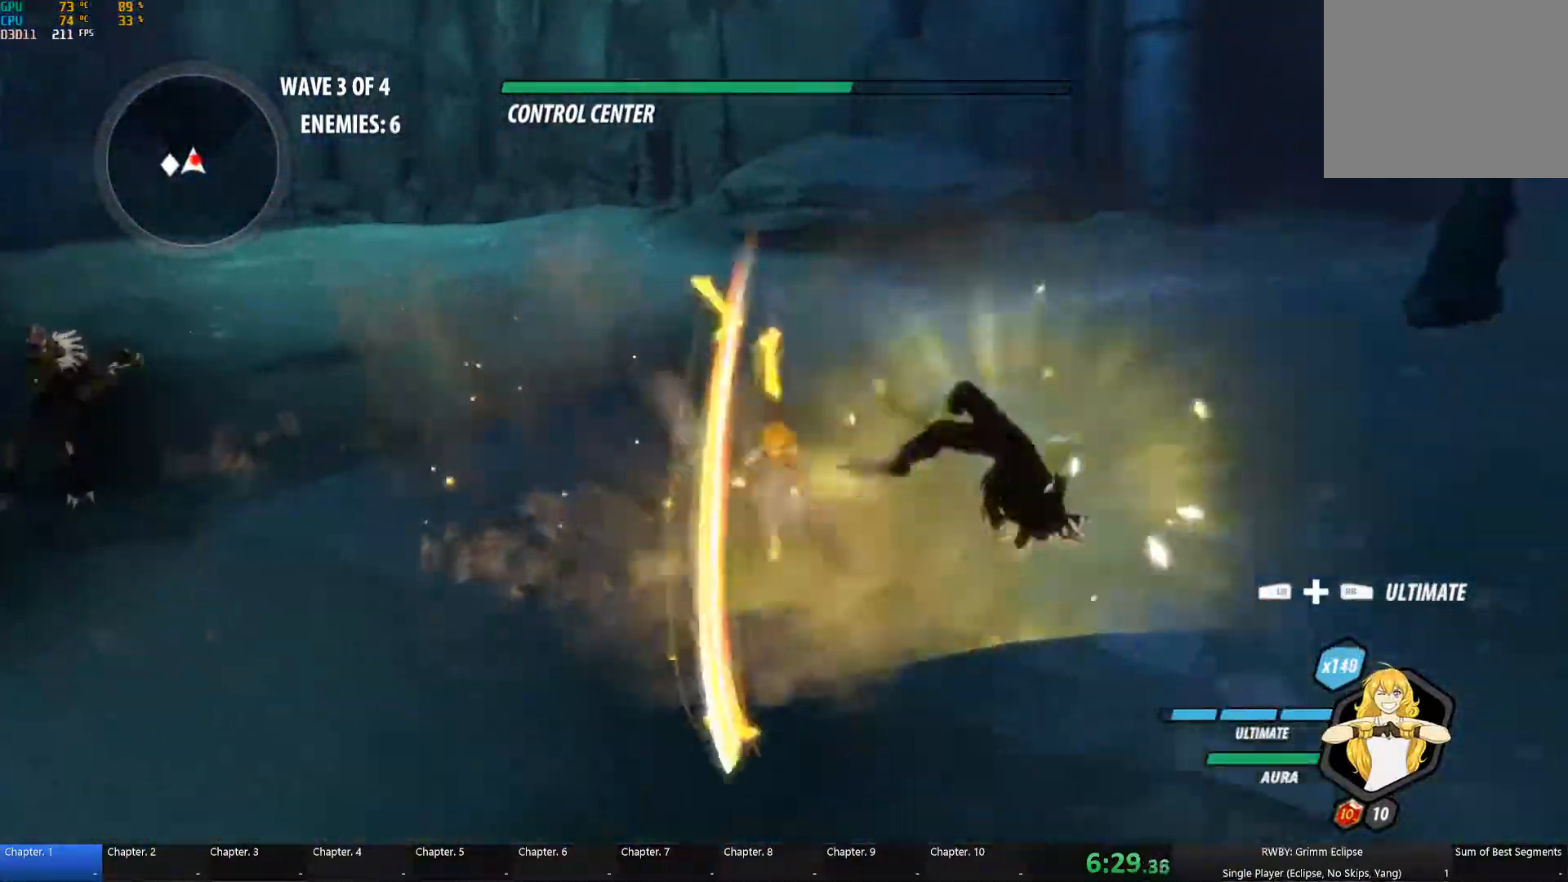
{"buttons": [], "left_stick": "up", "right_stick": "center", "button_events": [[17, "Y", "down"], [84, "L1", "up"], [134, "B", "down"], [134, "Y", "up"], [200, "B", "up"], [267, "L1", "down"], [267, "Y", "down"], [384, "L1", "up"], [417, "B", "down"], [417, "Y", "up"], [500, "B", "up"]]}
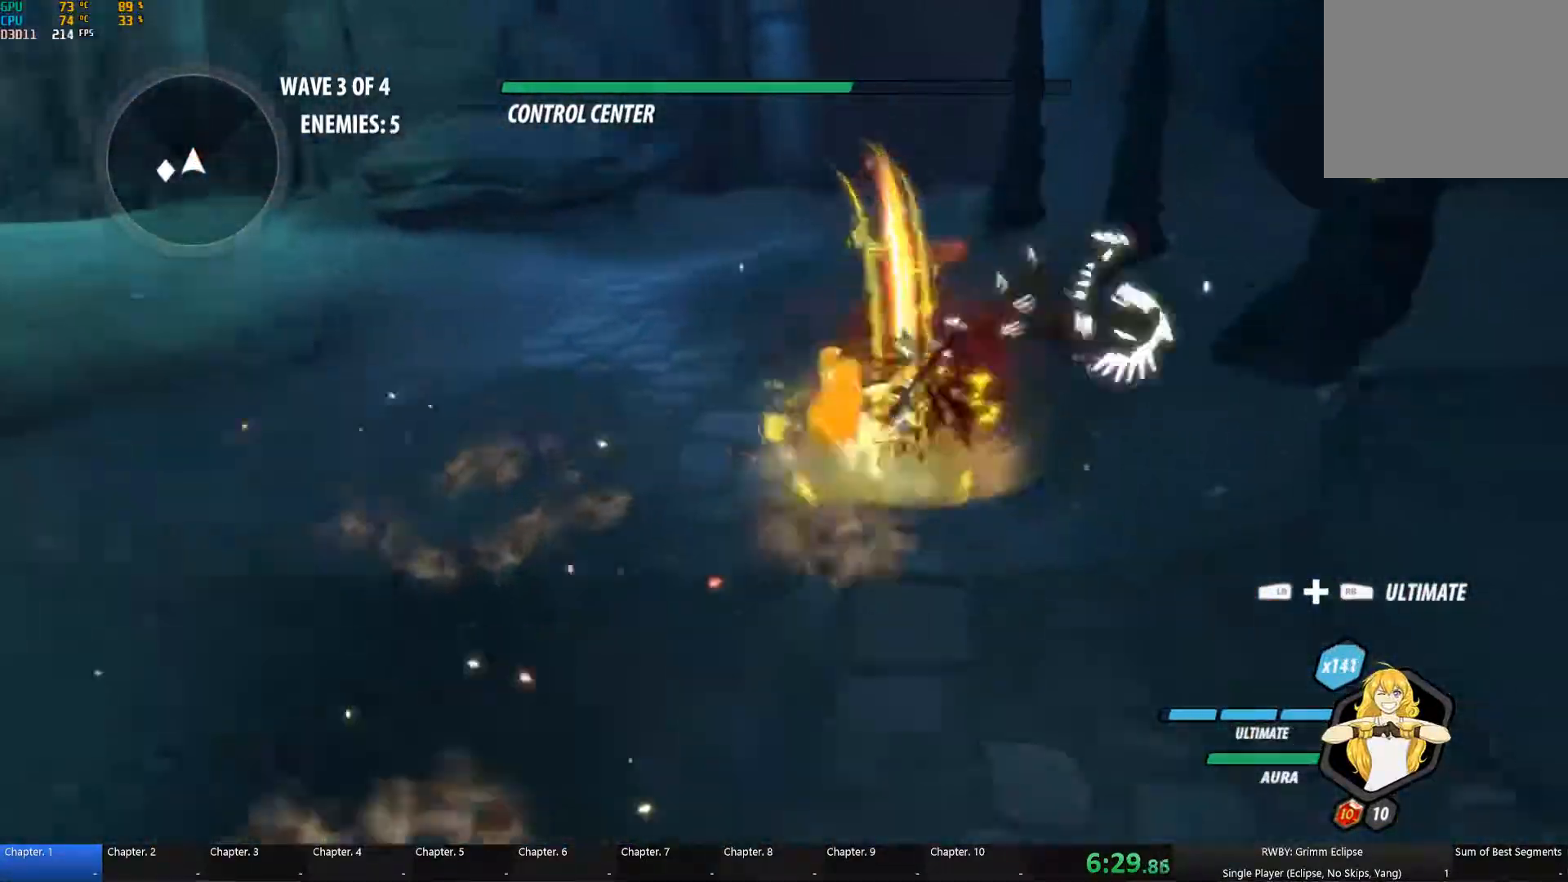
{"buttons": [], "left_stick": "up-left", "right_stick": "left", "button_events": [[50, "A", "down"], [67, "L1", "down"], [100, "A", "up"], [117, "Y", "down"], [234, "L1", "up"], [250, "B", "down"], [267, "Y", "up"], [334, "B", "up"], [400, "L1", "down"], [484, "L1", "up"]]}
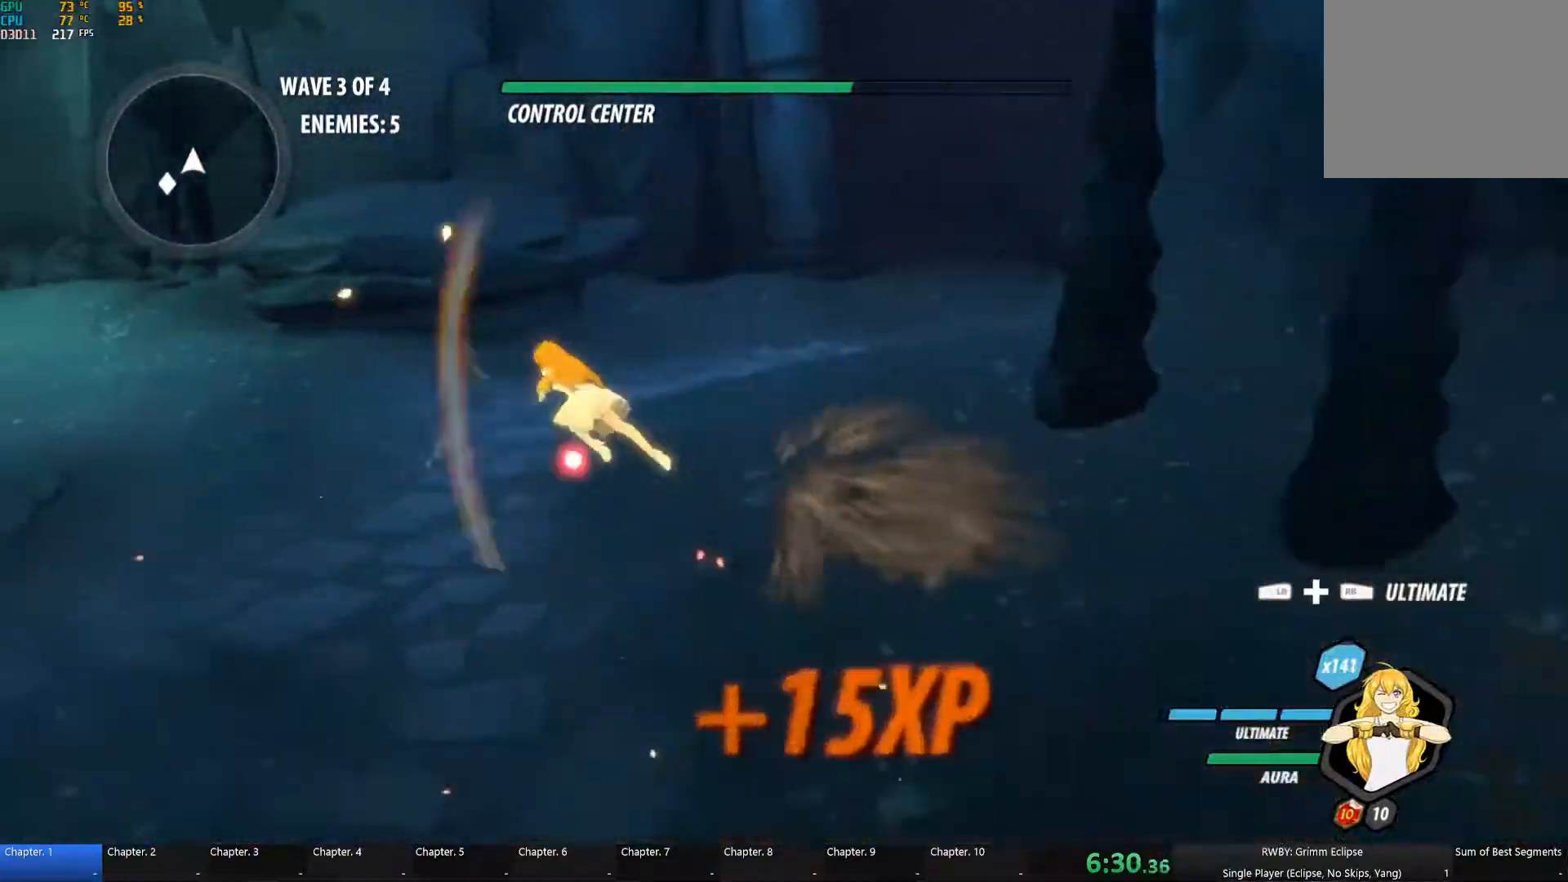
{"buttons": [], "left_stick": "up", "right_stick": "left", "button_events": [[100, "L2", "down"], [184, "L2", "up"]]}
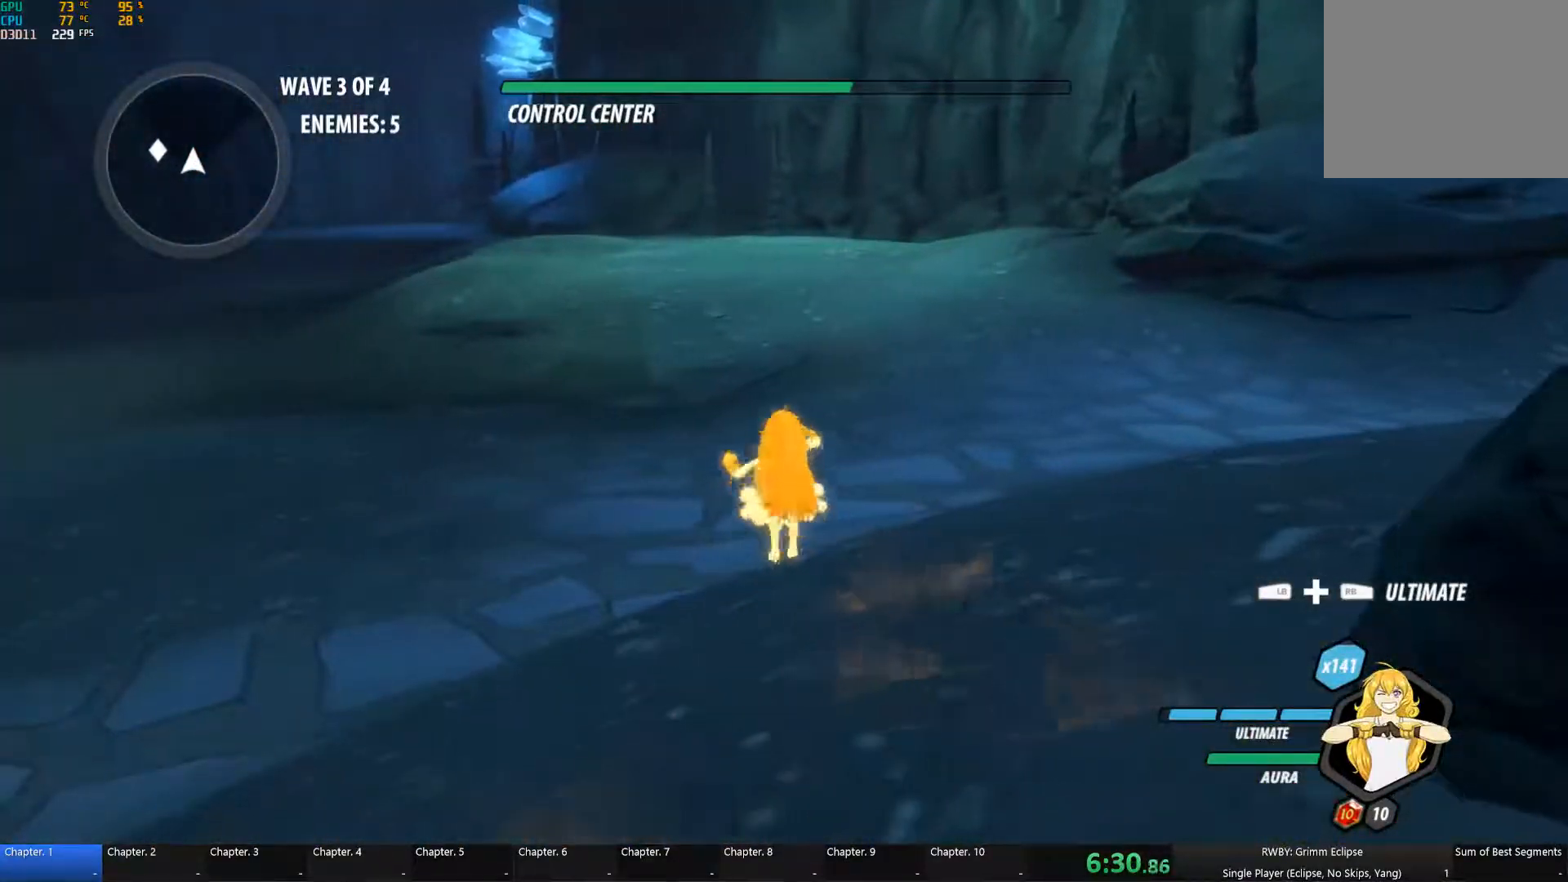
{"buttons": [], "left_stick": "up-left", "right_stick": "center", "button_events": [[417, "L1", "down"], [484, "L1", "up"]]}
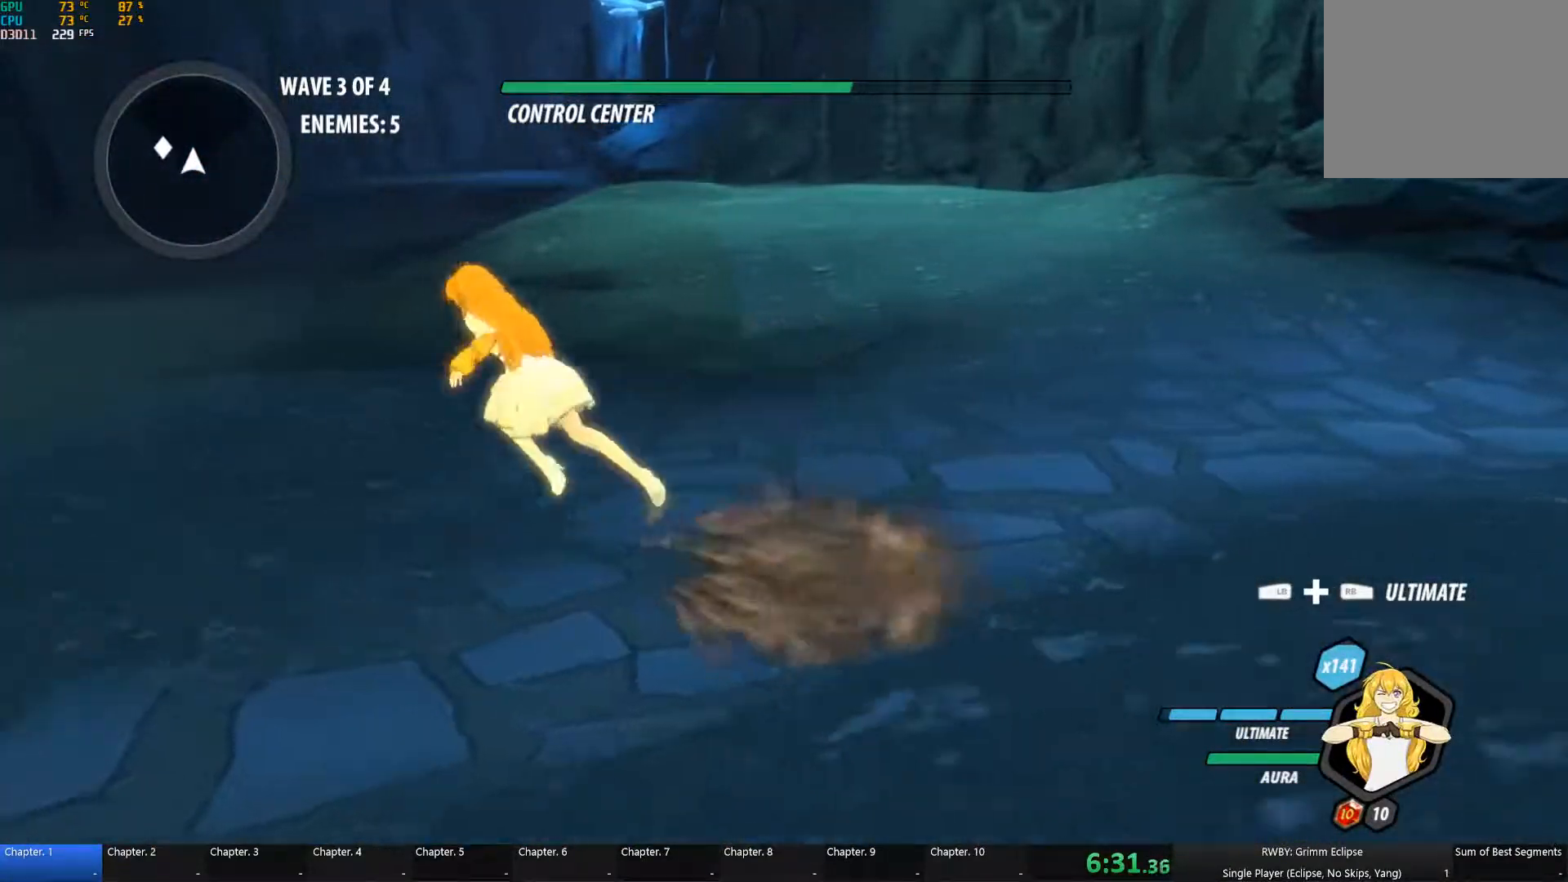
{"buttons": [], "left_stick": "center", "right_stick": "center", "button_events": []}
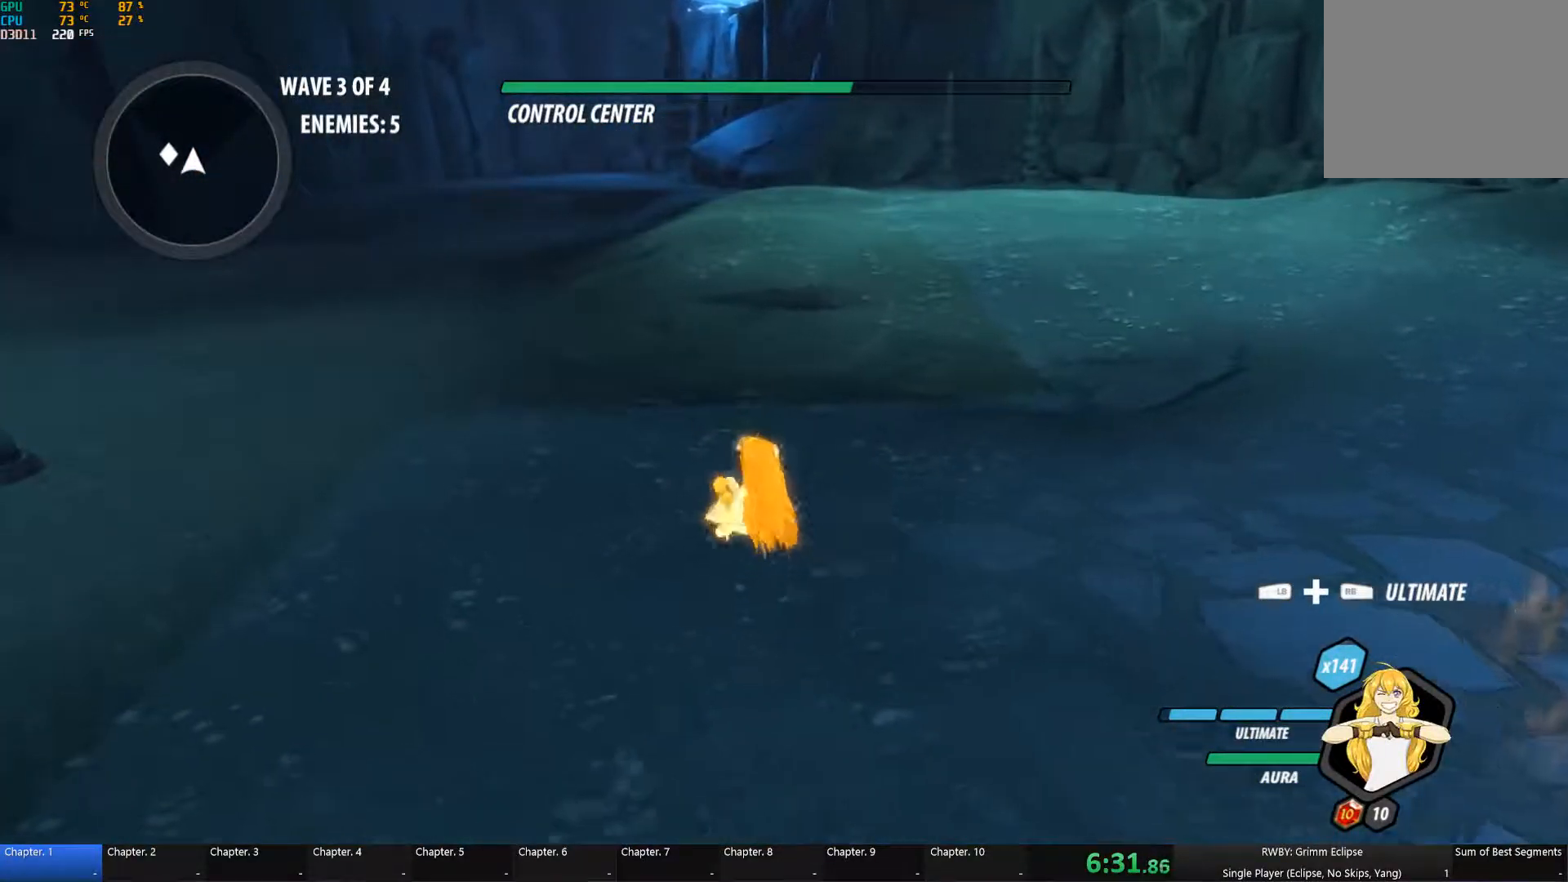
{"buttons": [], "left_stick": "left", "right_stick": "left", "button_events": []}
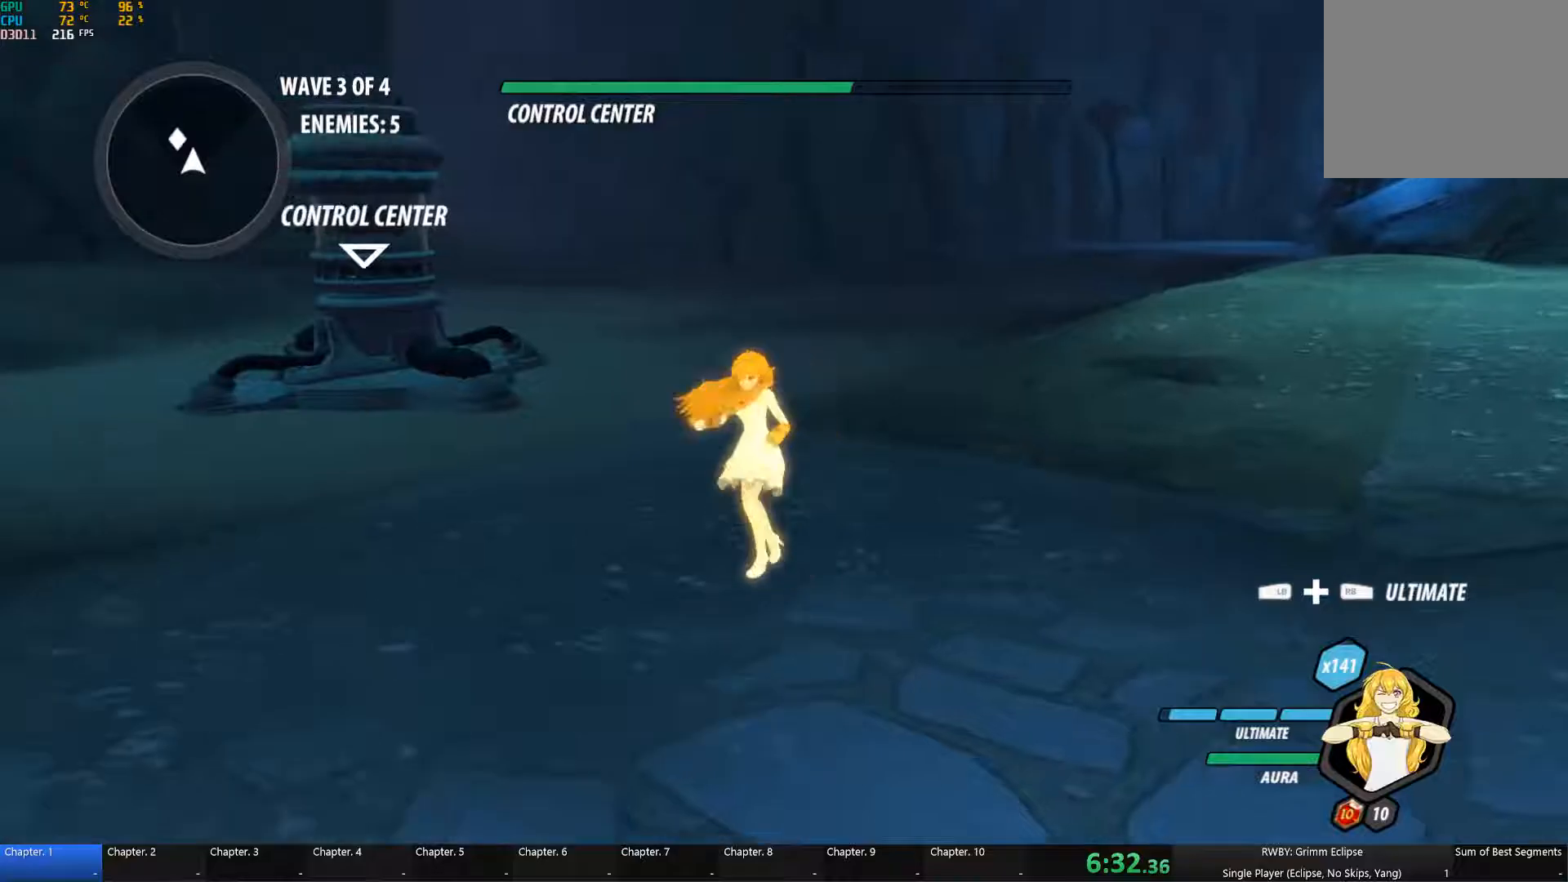
{"buttons": [], "left_stick": "center", "right_stick": "center", "button_events": []}
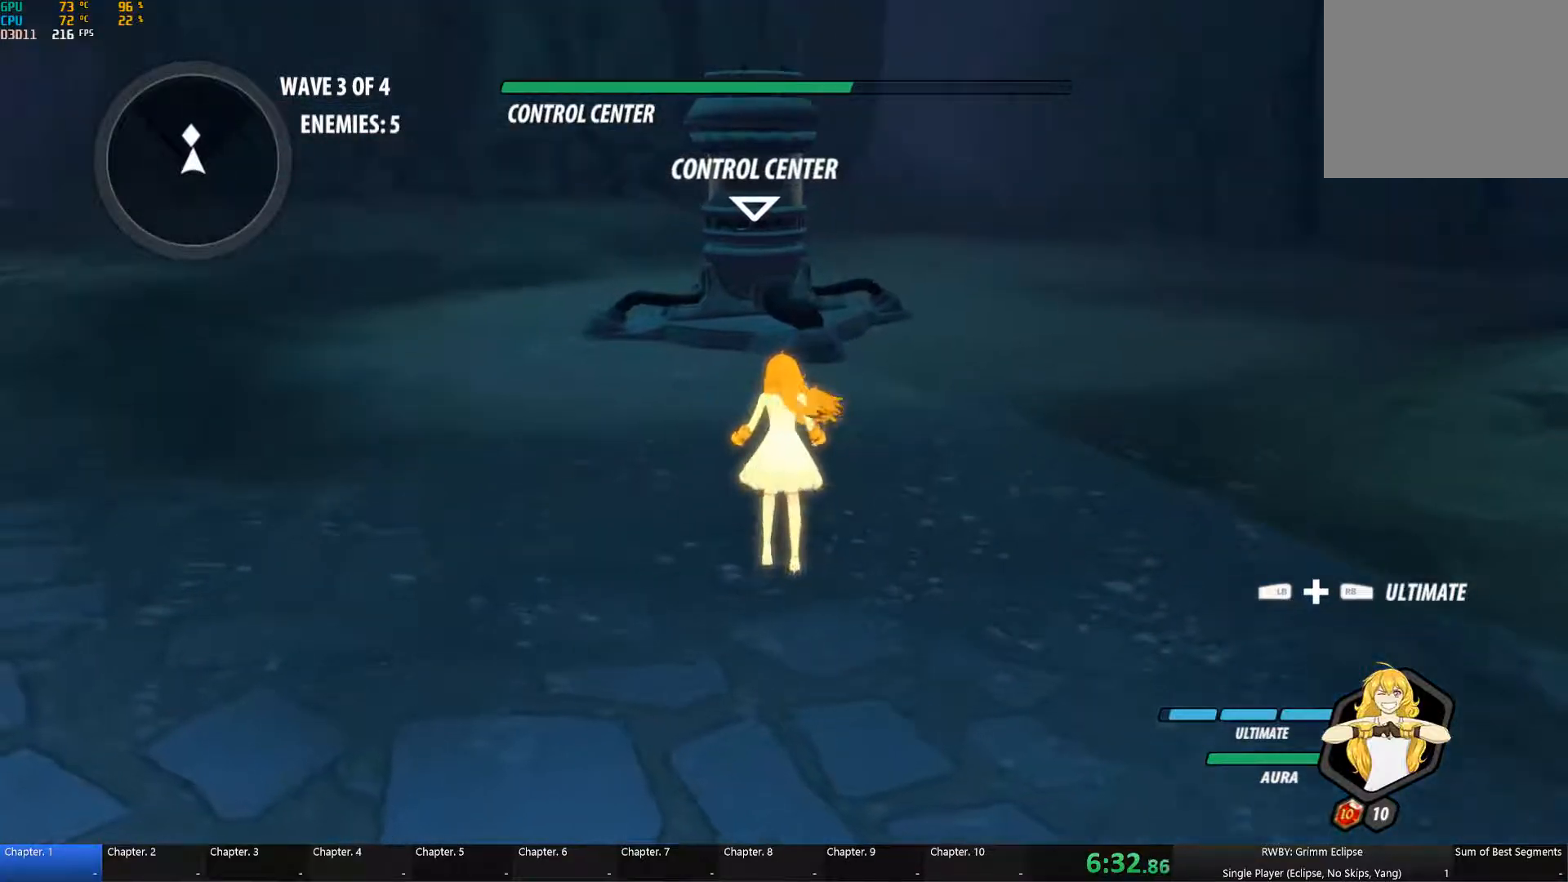
{"buttons": [], "left_stick": "up-left", "right_stick": "center", "button_events": []}
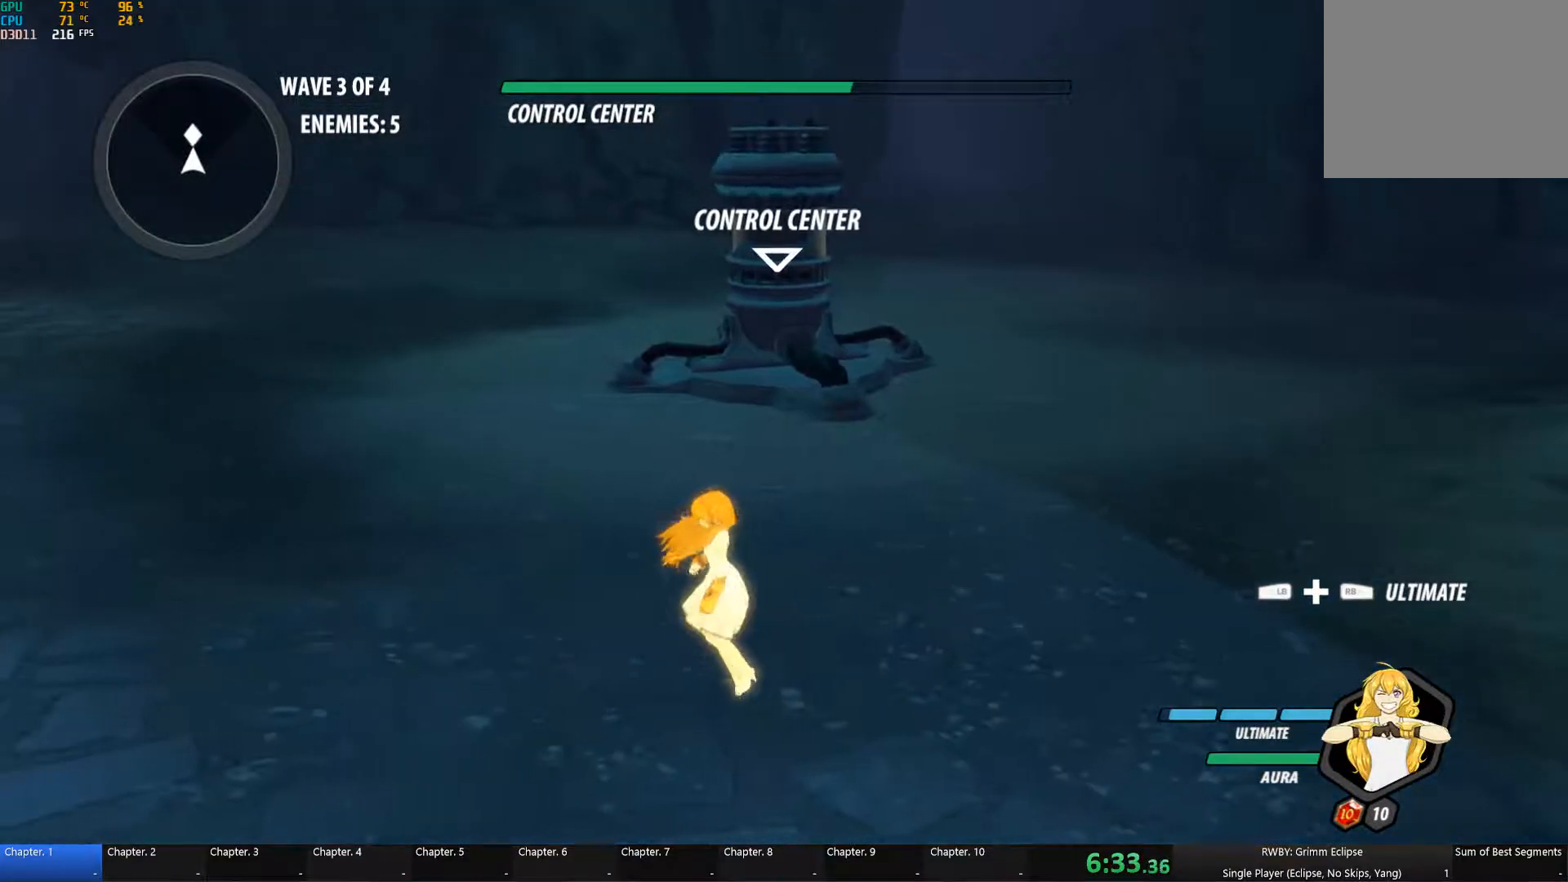
{"buttons": [], "left_stick": "down", "right_stick": "center", "button_events": []}
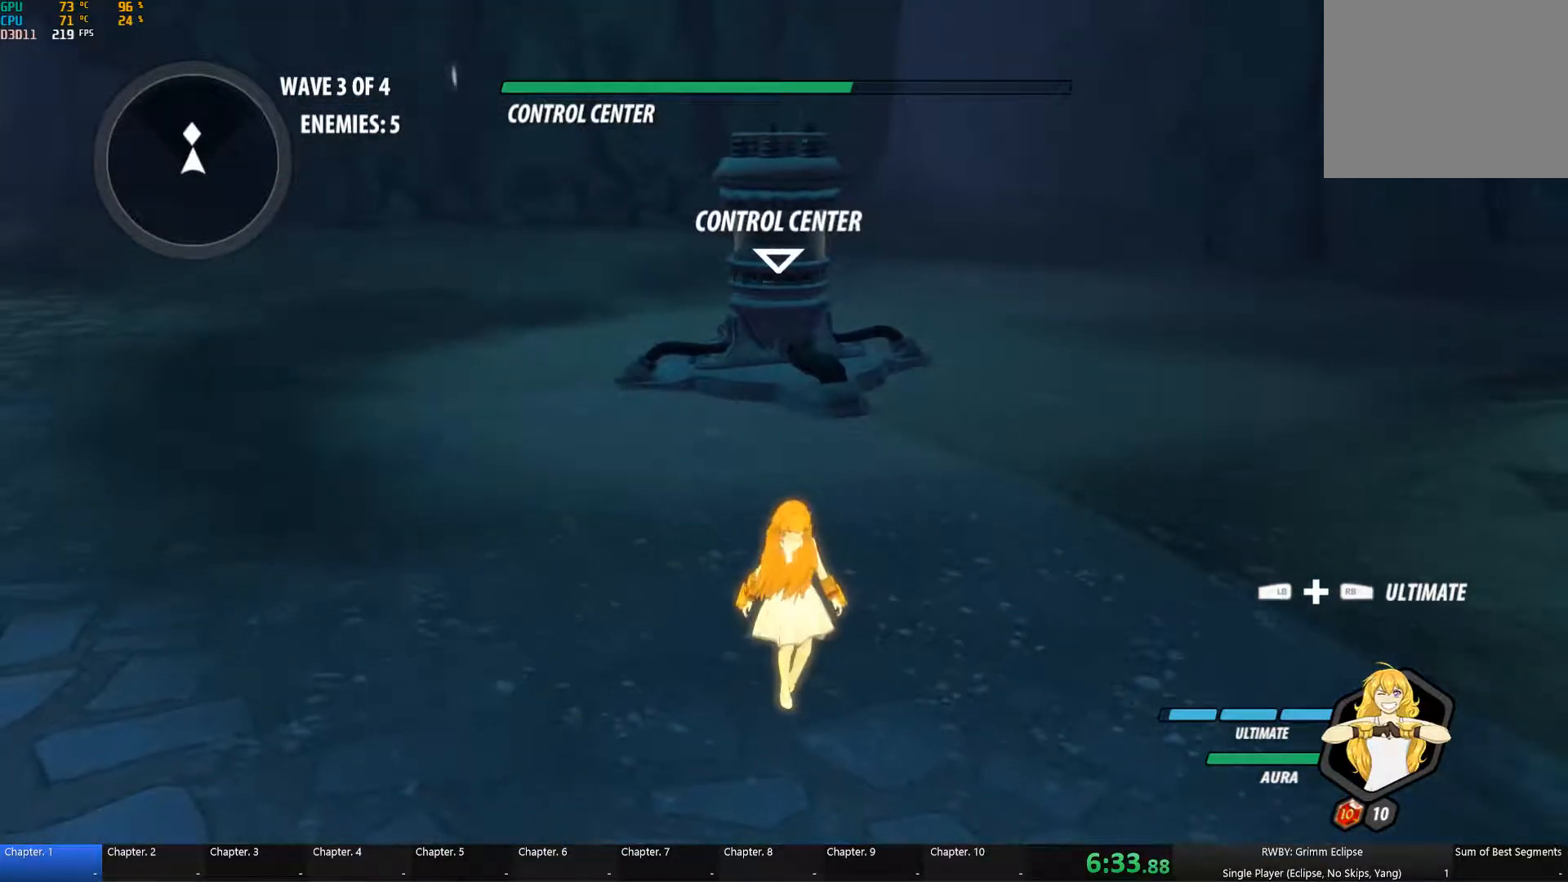
{"buttons": [], "left_stick": "center", "right_stick": "center", "button_events": []}
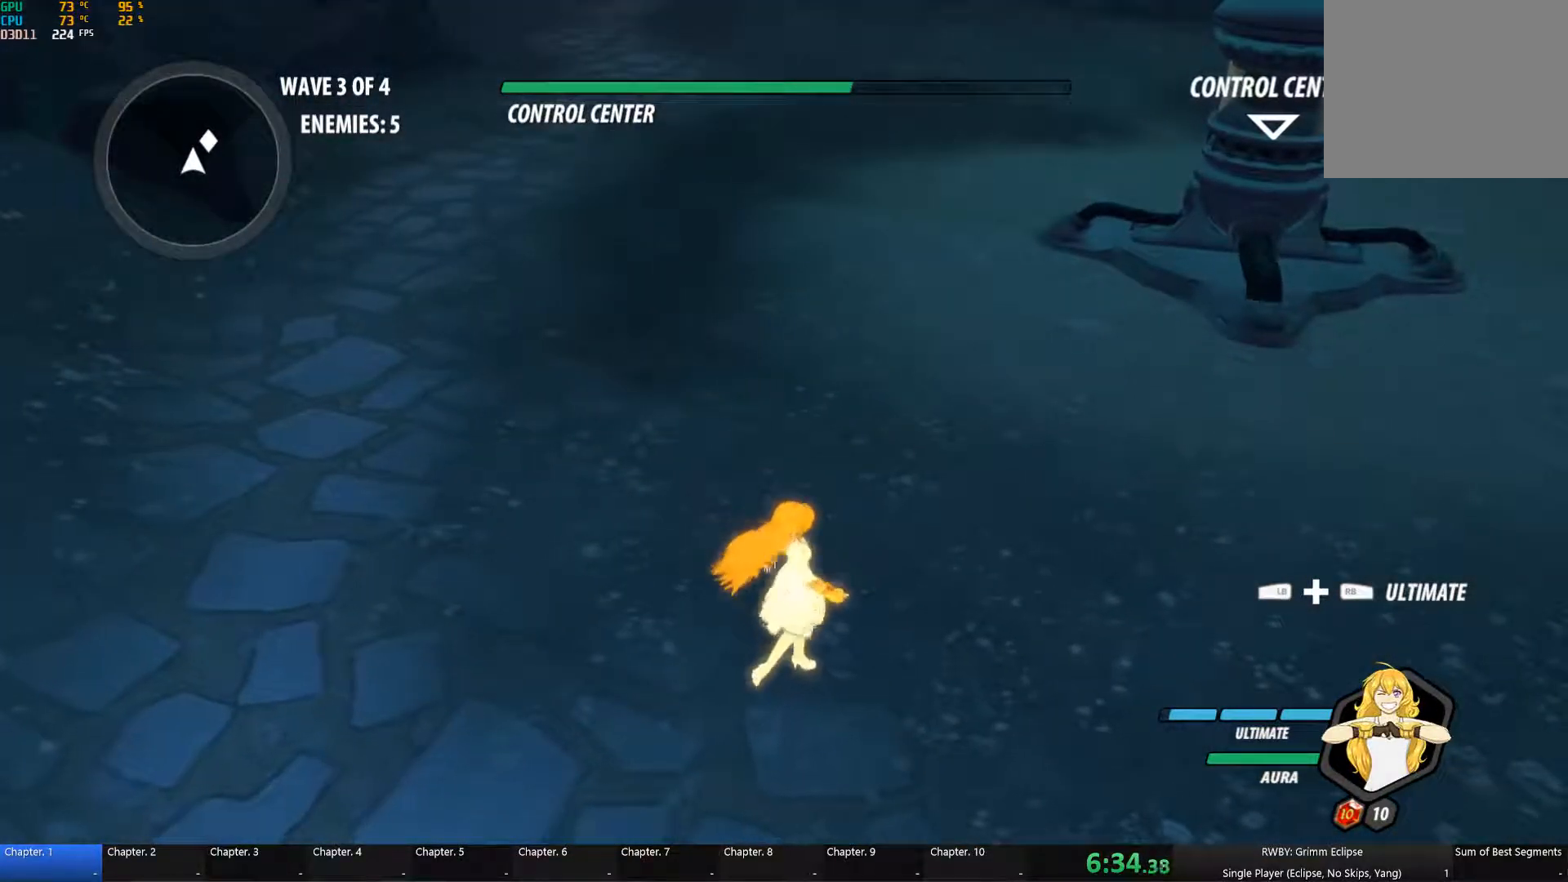
{"buttons": [], "left_stick": "up-right", "right_stick": "center", "button_events": []}
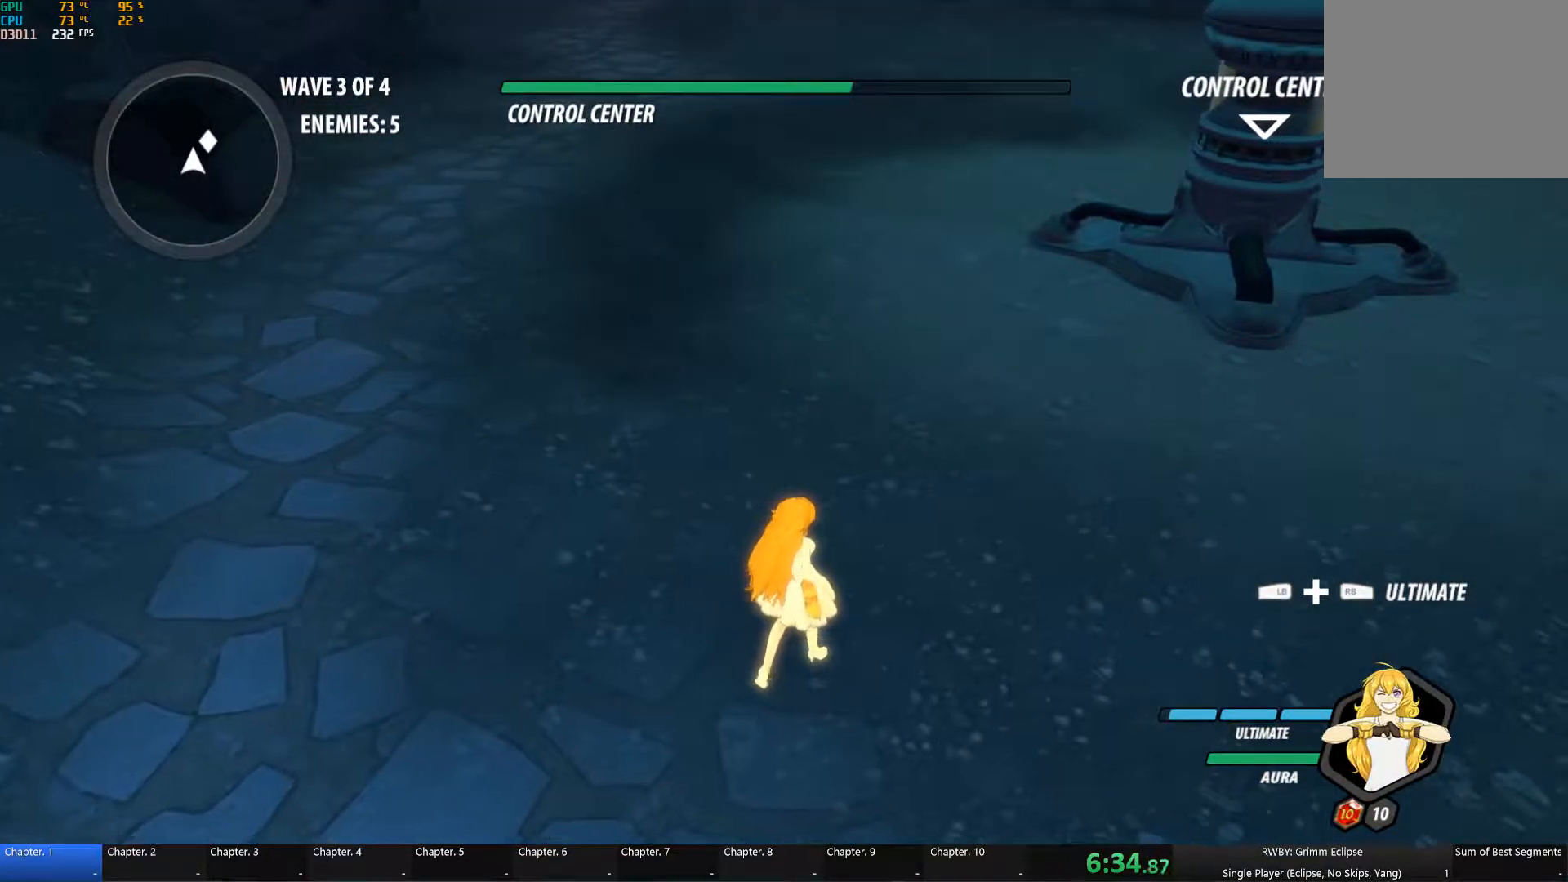
{"buttons": [], "left_stick": "up-right", "right_stick": "center", "button_events": []}
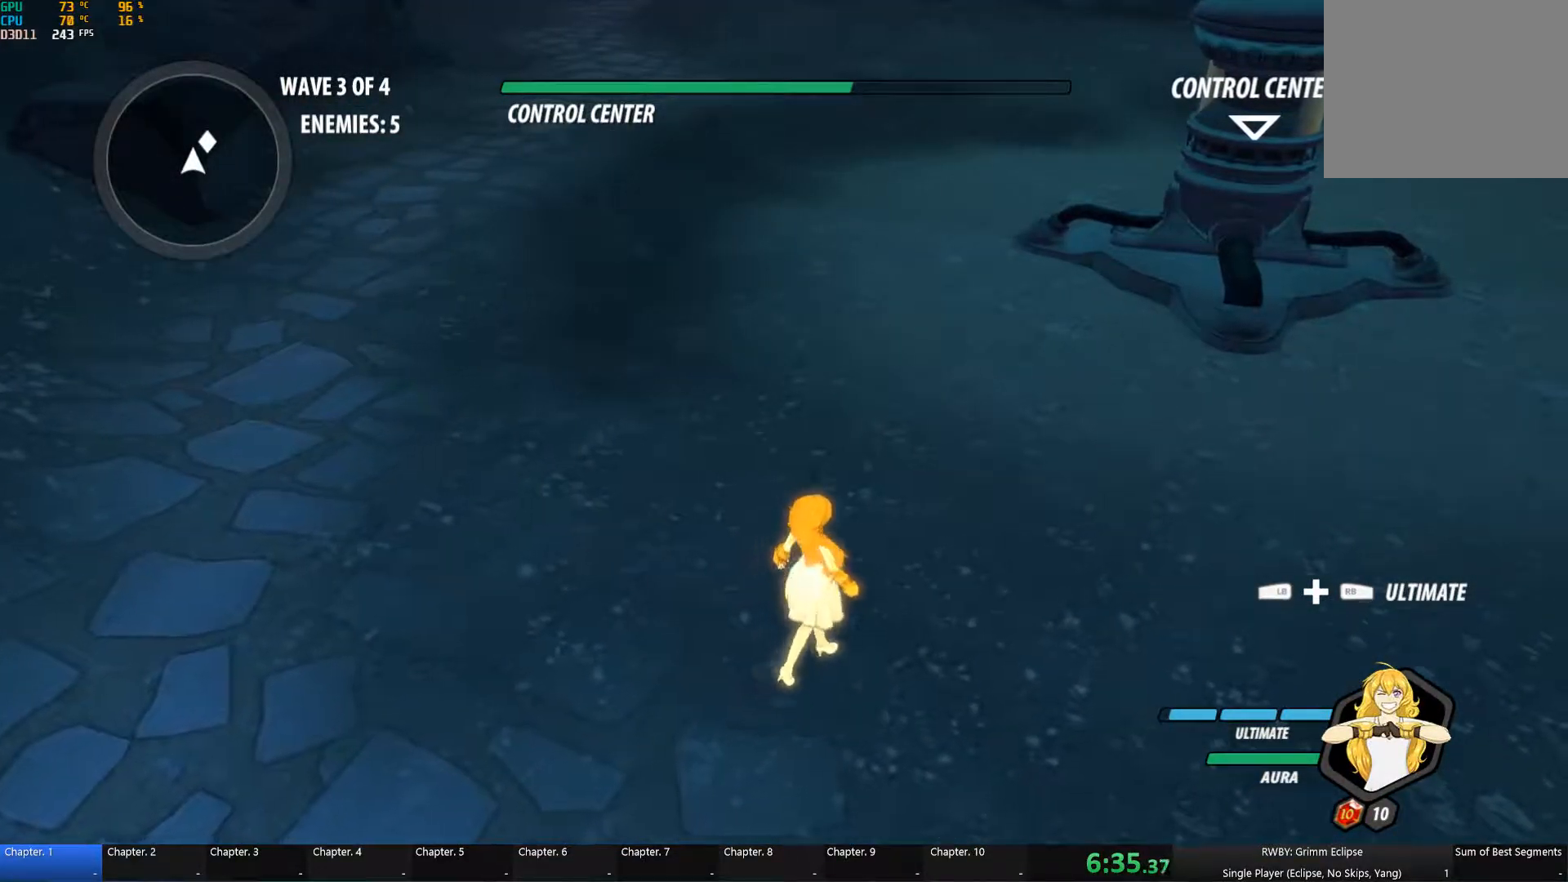
{"buttons": [], "left_stick": "up", "right_stick": "center", "button_events": []}
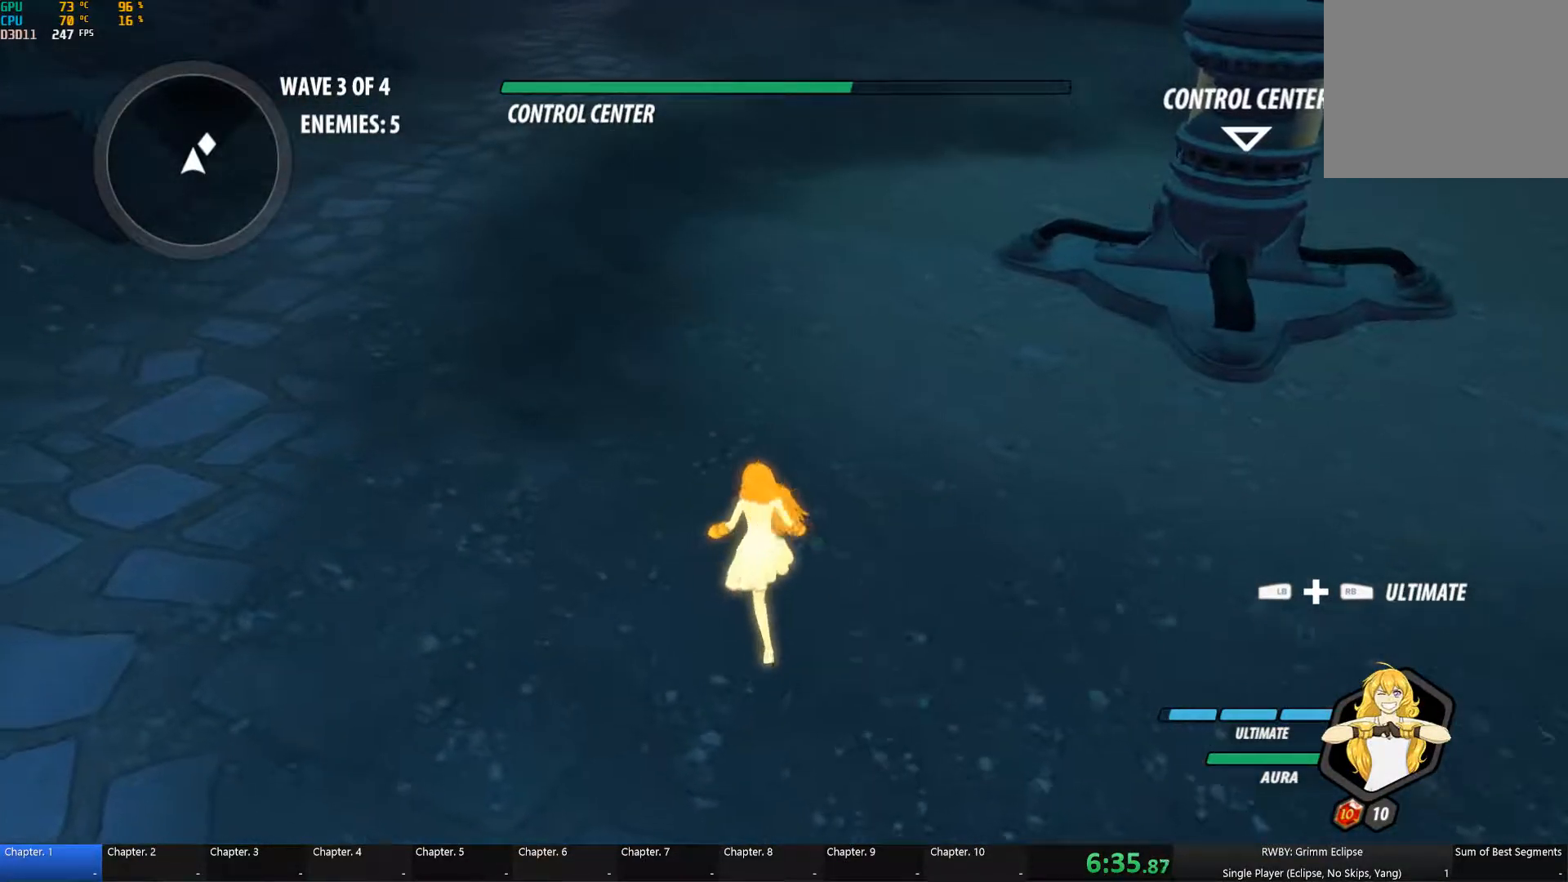
{"buttons": ["B"], "left_stick": "center", "right_stick": "center", "button_events": [[133, "A", "down"], [133, "Y", "down"], [250, "A", "up"], [250, "B", "down"], [250, "Y", "up"], [383, "A", "down"], [383, "B", "up"], [433, "A", "up"], [483, "B", "down"]]}
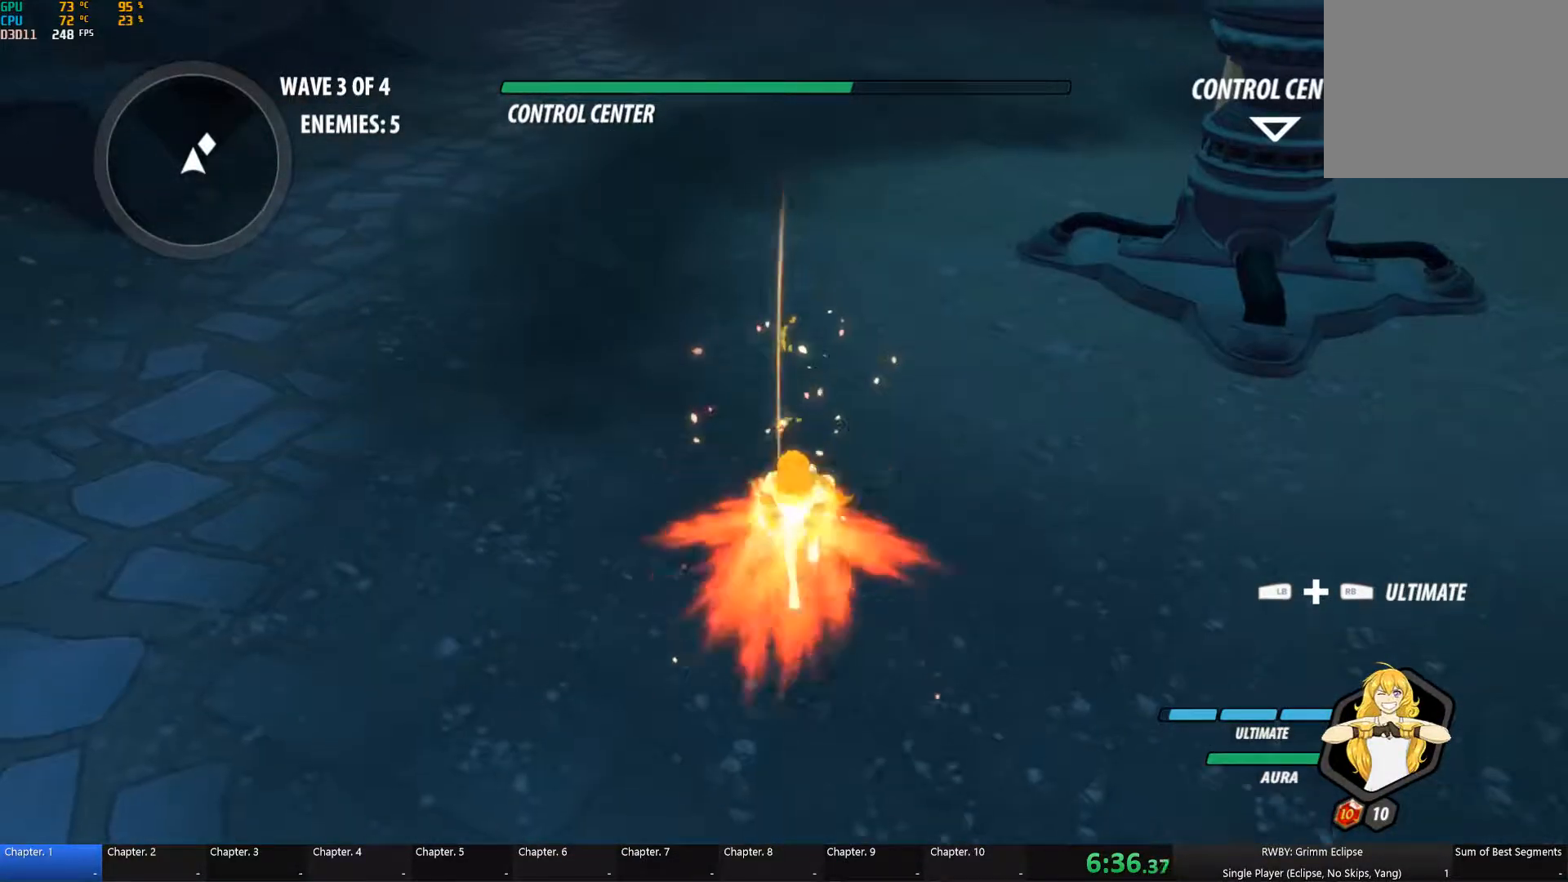
{"buttons": ["A"], "left_stick": "center", "right_stick": "center", "button_events": [[66, "A", "down"], [66, "Y", "down"], [83, "B", "up"], [150, "A", "up"], [150, "Y", "up"], [166, "B", "down"], [250, "A", "down"], [266, "B", "up"], [266, "Y", "down"], [333, "A", "up"], [333, "Y", "up"], [366, "B", "down"], [433, "A", "down"], [466, "B", "up"]]}
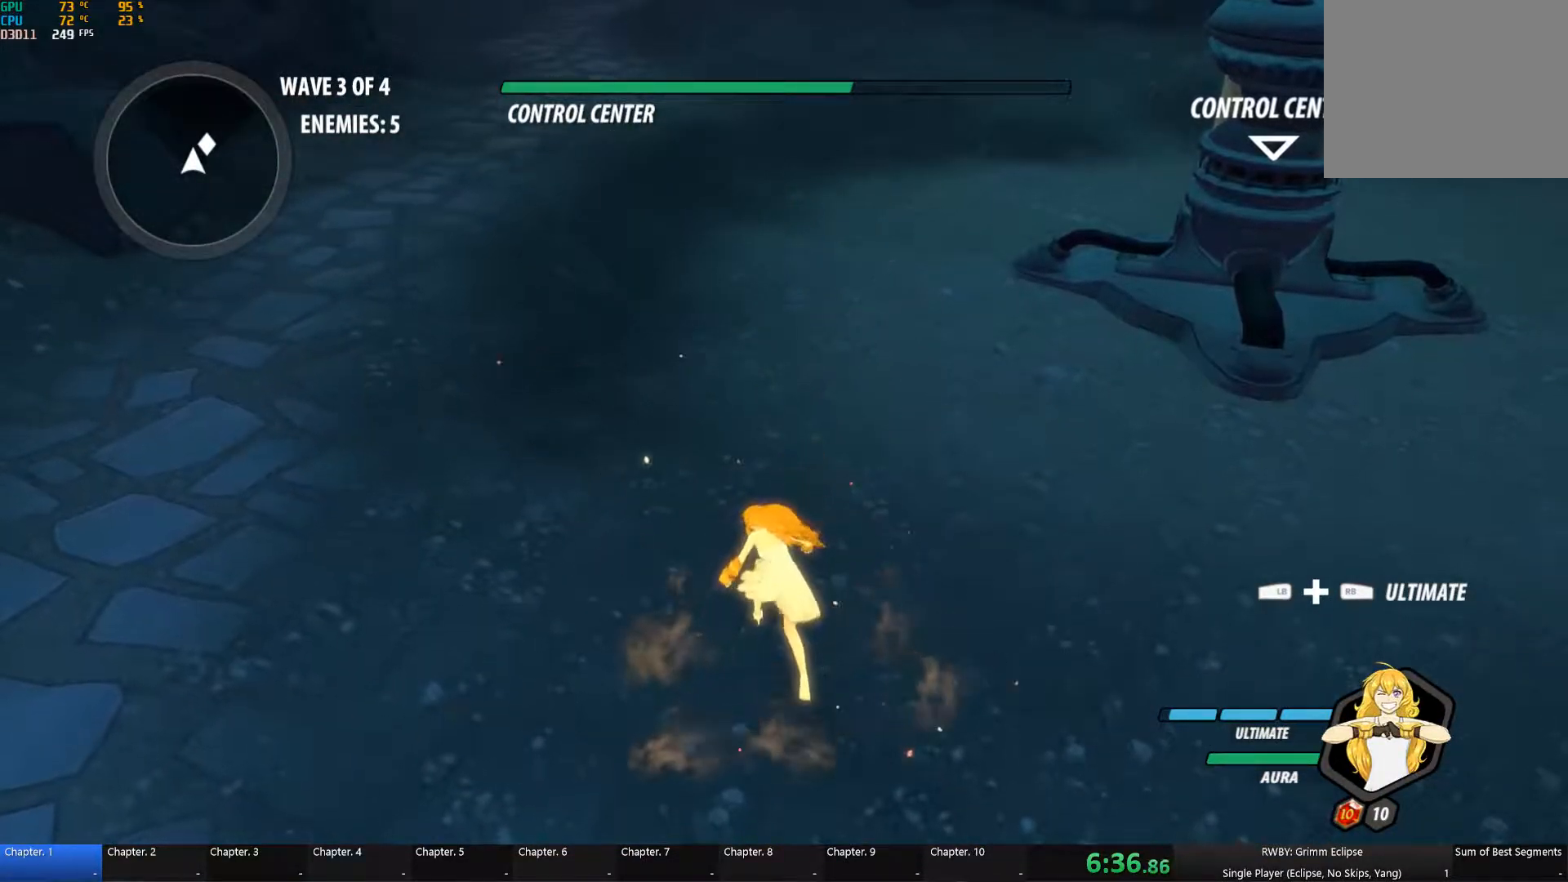
{"buttons": ["A", "Y"], "left_stick": "center", "right_stick": "center", "button_events": [[16, "A", "up"], [400, "A", "down"], [400, "Y", "down"]]}
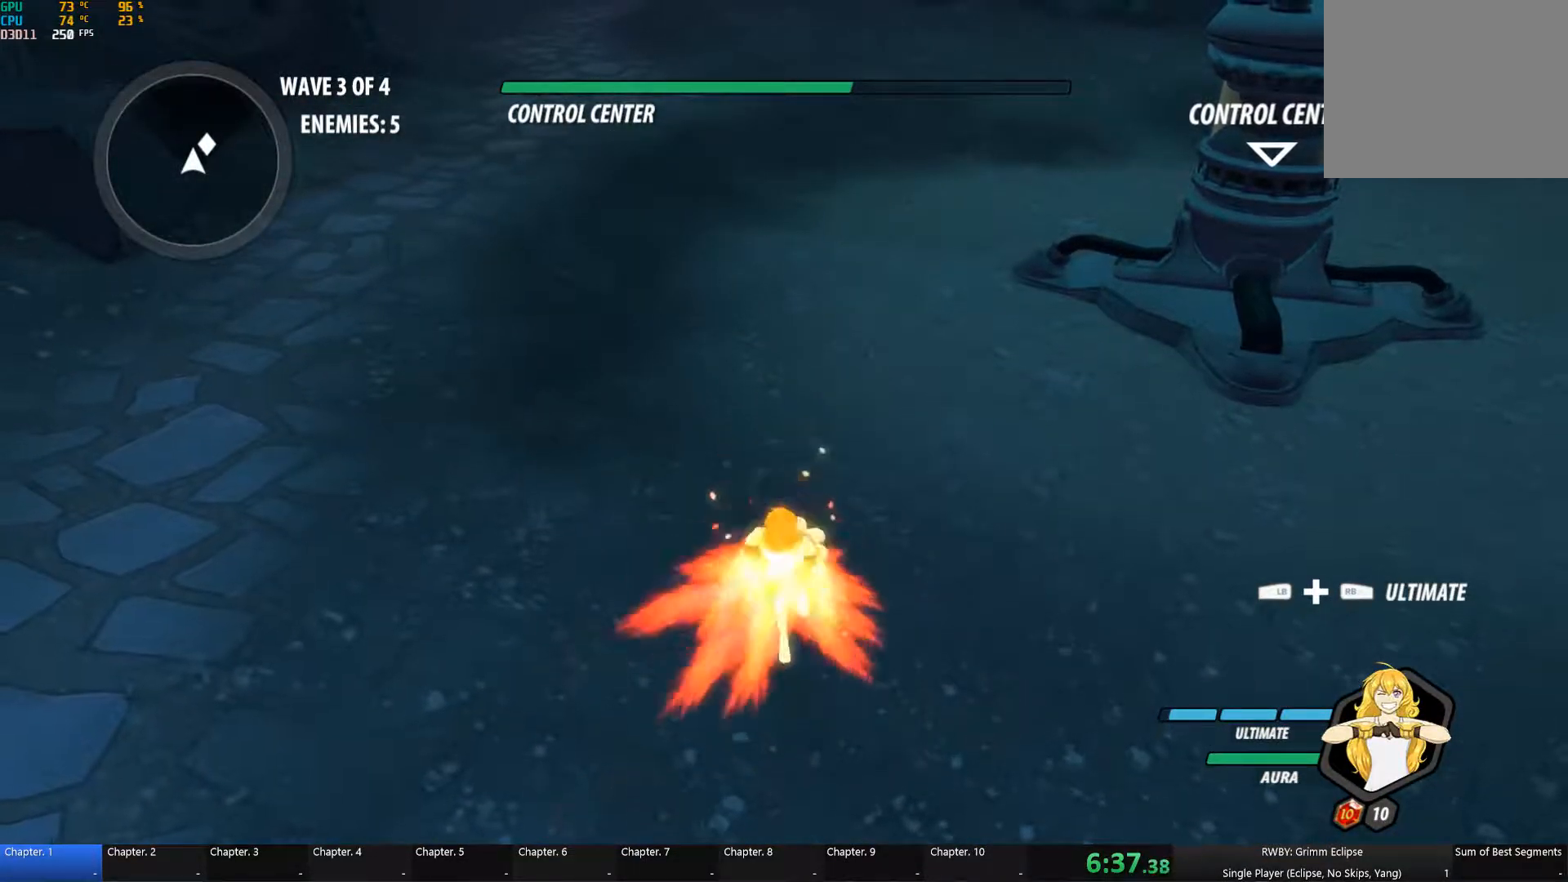
{"buttons": ["A", "B", "Y"], "left_stick": "center", "right_stick": "center", "button_events": [[16, "A", "up"], [16, "Y", "up"], [33, "B", "down"], [99, "A", "down"], [99, "Y", "down"], [149, "B", "up"], [166, "A", "up"], [166, "Y", "up"], [232, "B", "down"], [282, "A", "down"], [282, "Y", "down"], [332, "B", "up"], [349, "Y", "up"], [382, "A", "up"], [432, "B", "down"], [482, "A", "down"], [499, "Y", "down"]]}
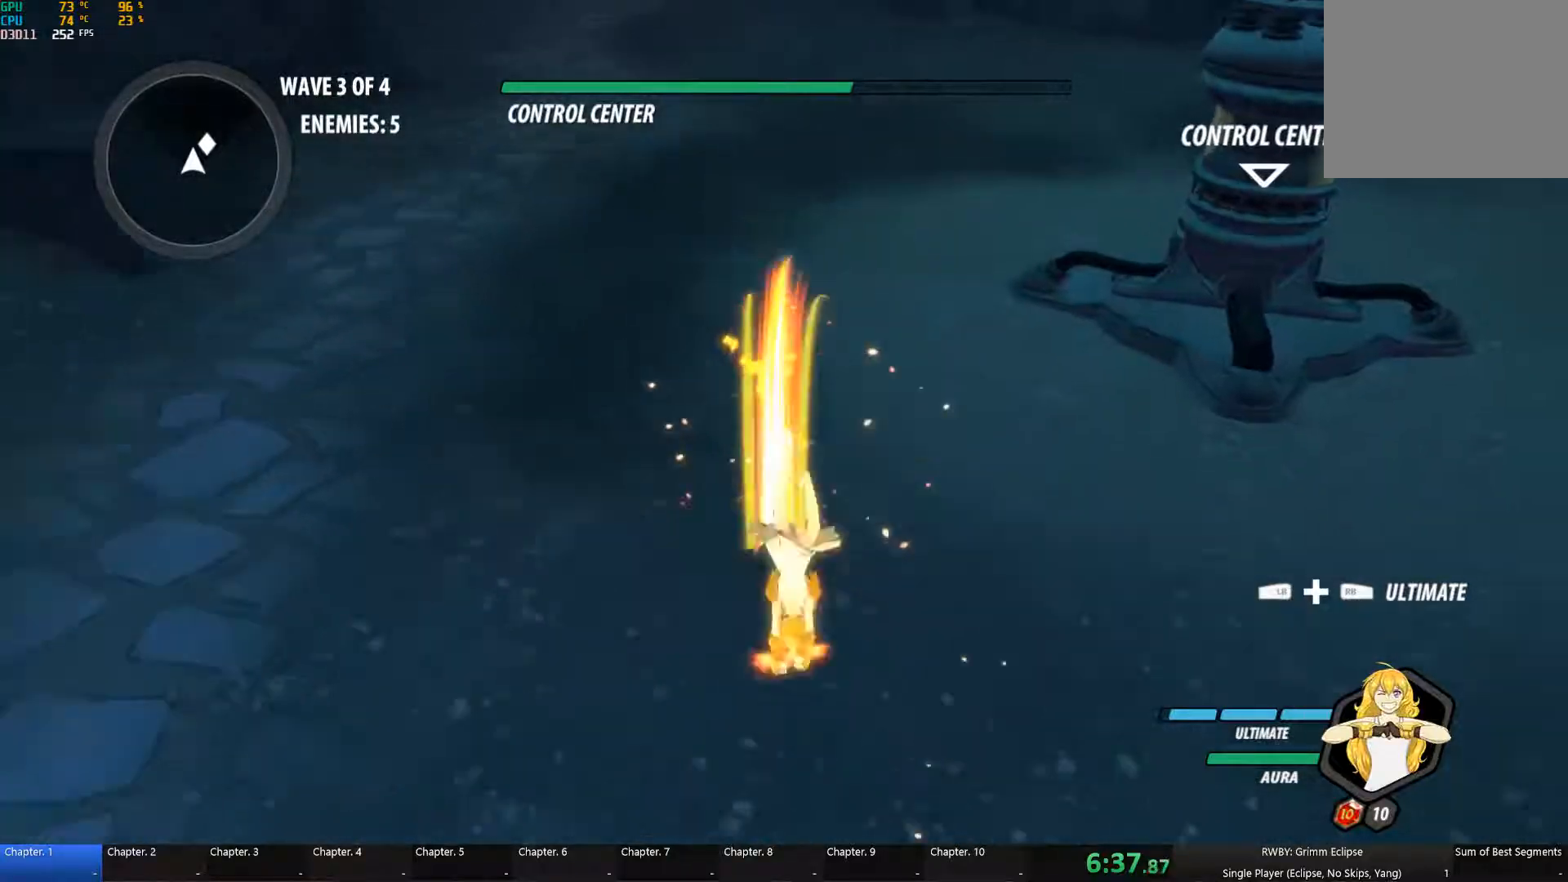
{"buttons": ["B"], "left_stick": "center", "right_stick": "center", "button_events": [[17, "B", "up"], [33, "Y", "up"], [50, "A", "up"], [100, "B", "down"], [150, "A", "down"], [150, "Y", "down"], [217, "B", "up"], [233, "A", "up"], [233, "Y", "up"], [267, "B", "down"], [333, "Y", "down"], [367, "A", "down"], [400, "A", "up"], [400, "B", "up"], [400, "Y", "up"], [467, "B", "down"]]}
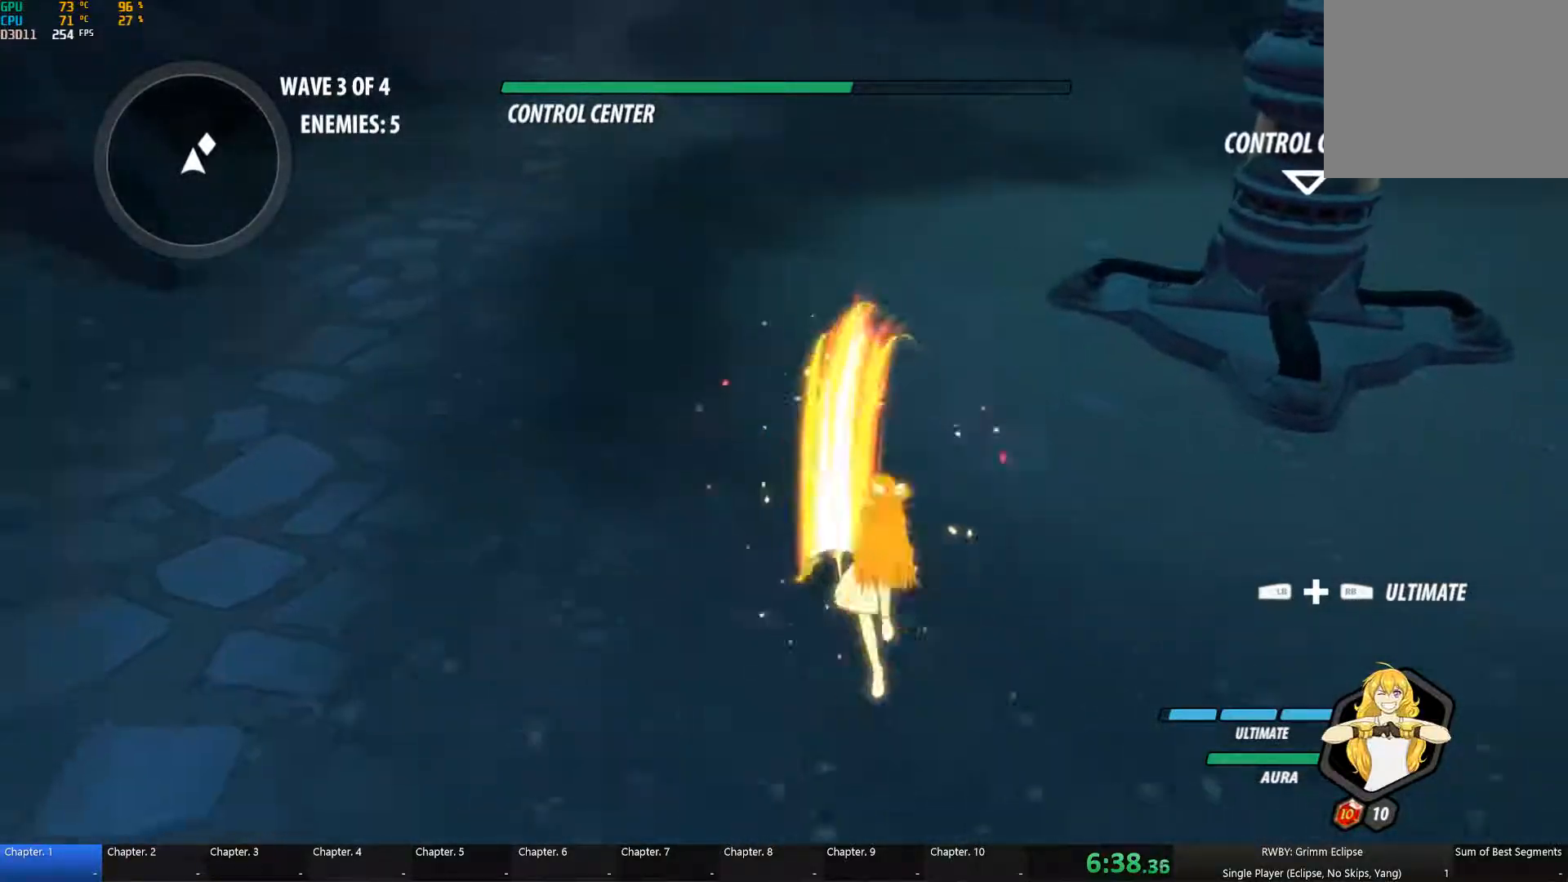
{"buttons": [], "left_stick": "center", "right_stick": "center", "button_events": [[17, "A", "down"], [67, "B", "up"], [83, "A", "up"], [150, "B", "down"], [217, "Y", "down"], [233, "A", "down"], [267, "B", "up"], [300, "A", "up"], [300, "Y", "up"], [350, "B", "down"], [417, "A", "down"], [417, "Y", "down"], [433, "B", "up"], [467, "A", "up"], [467, "Y", "up"]]}